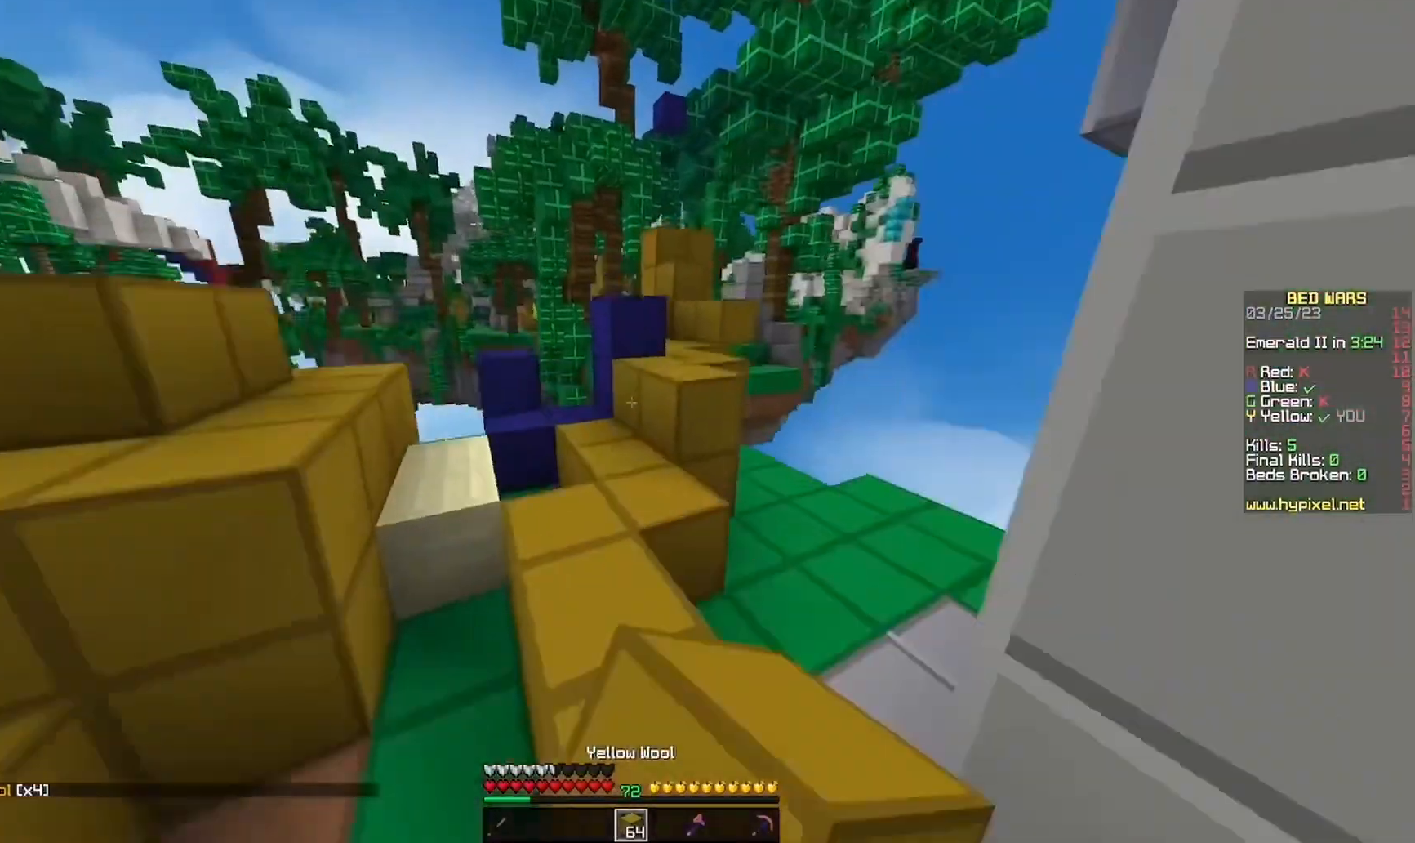
Gameplay with keyboard and mouse; each line is a JSON object with the keys and mouse buttons held at the frame after it. "events" lists presses ("down") and releases ("up") of "a", "d", "s", "w", "mouse_left" and "mouse_right" between this image and that frame as [ms after this image, input, new state], when the widget could be followed in between. "mouse_left", "mouse_right" = the "left", "right" buttons of the "mouse" list. No other keys are recorded. Fast repeated clicks can show as one long hold. Mouse movement is not recorded.
{"keys": ["w"], "mouse": [], "events": [[67, "mouse_left", "up"], [233, "mouse_right", "down"], [333, "d", "down"], [400, "mouse_right", "up"], [500, "d", "up"]]}
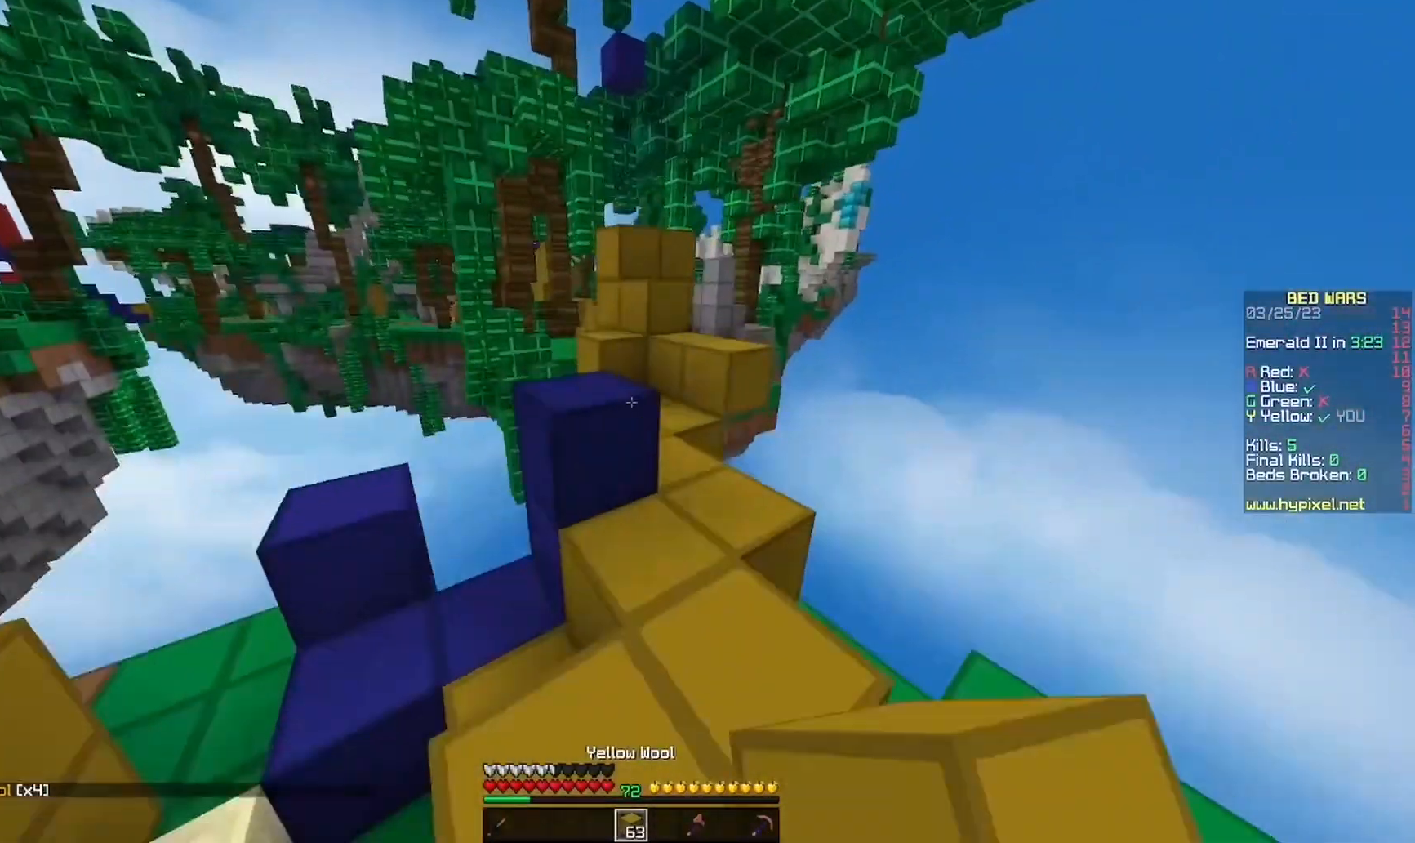
{"keys": ["d"], "mouse": [], "events": [[67, "d", "down"], [300, "d", "up"], [433, "d", "down"], [433, "w", "up"]]}
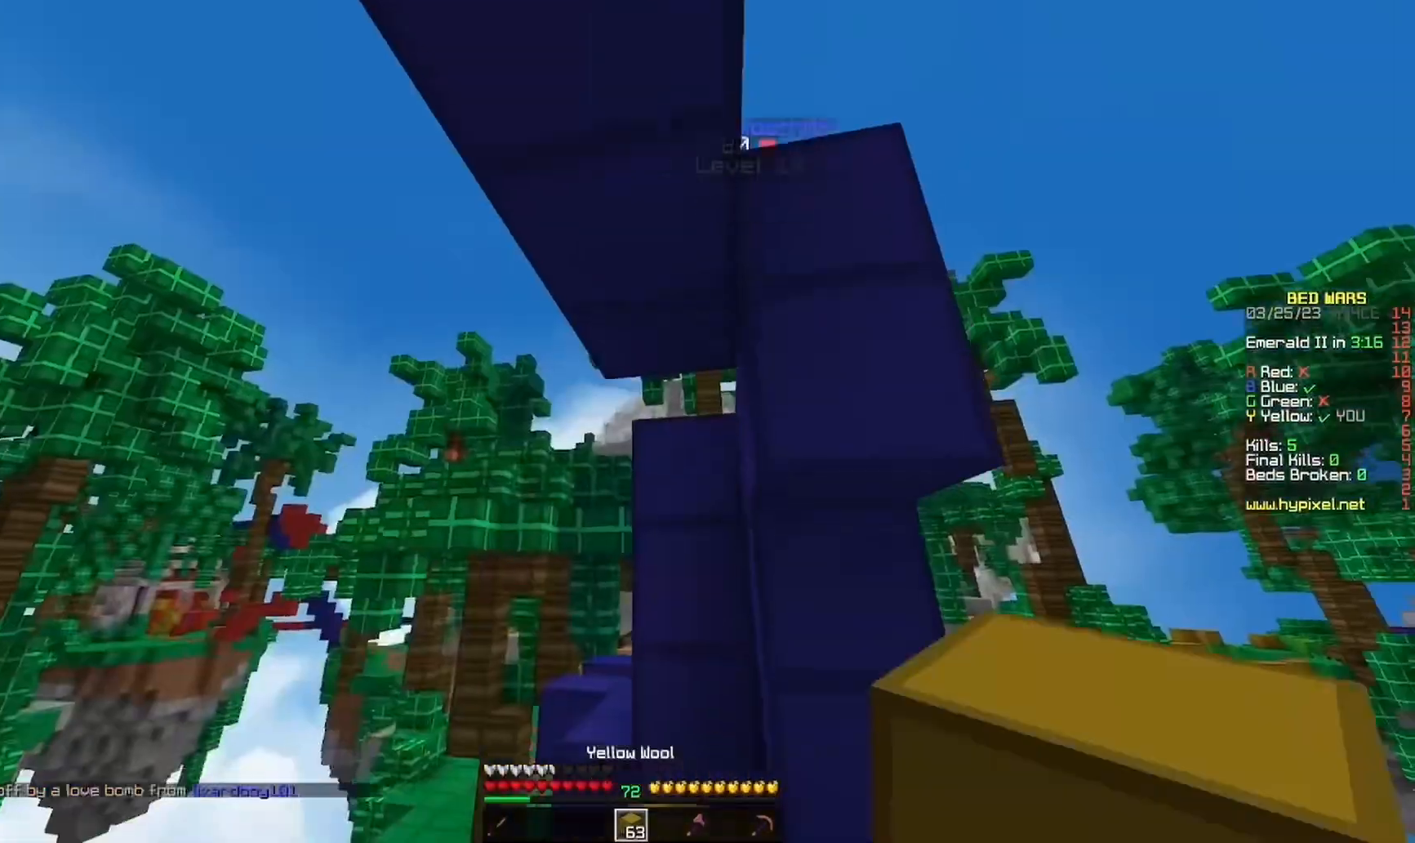
{"keys": ["s"], "mouse": []}
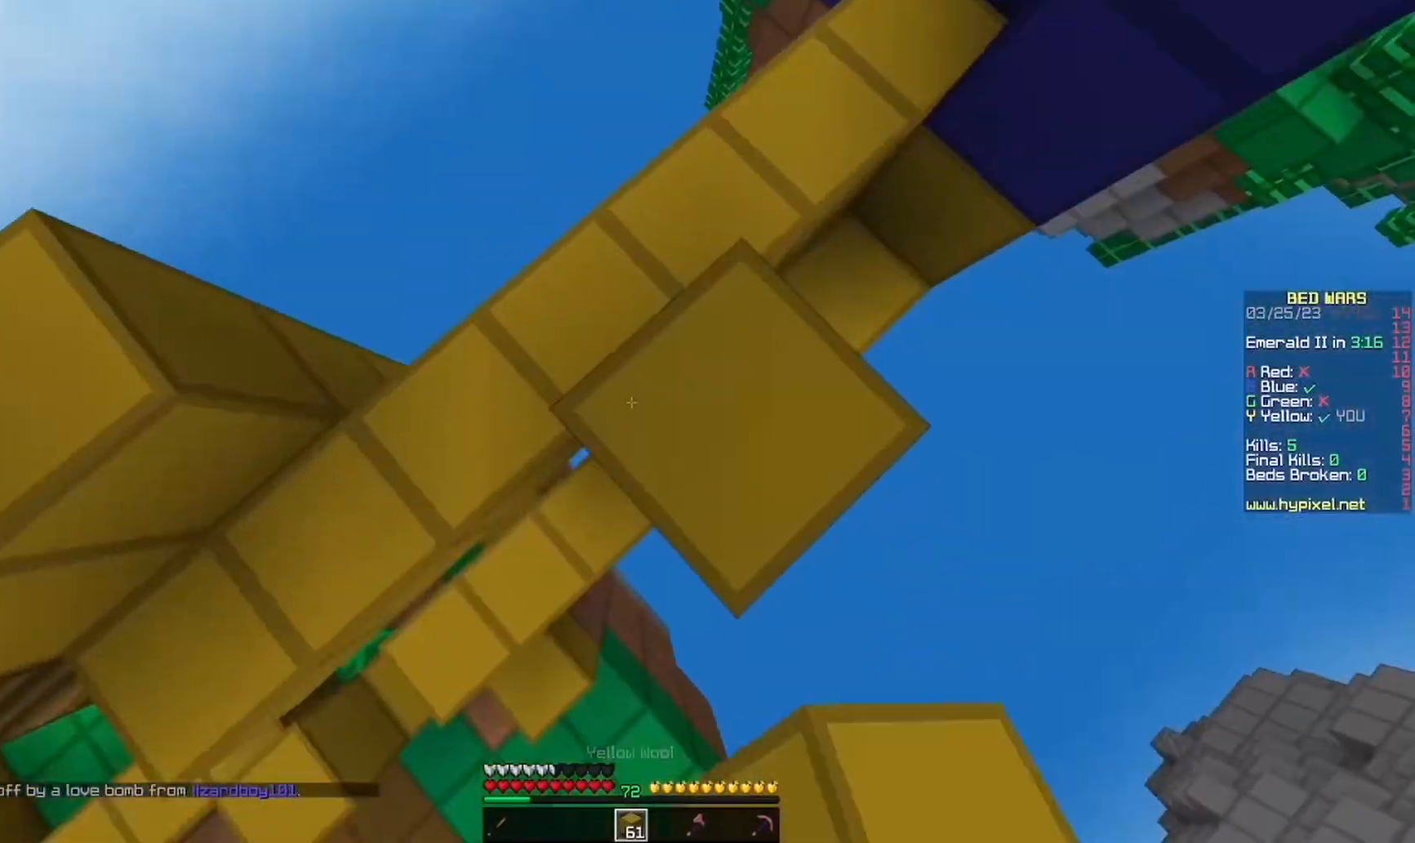
{"keys": [], "mouse": []}
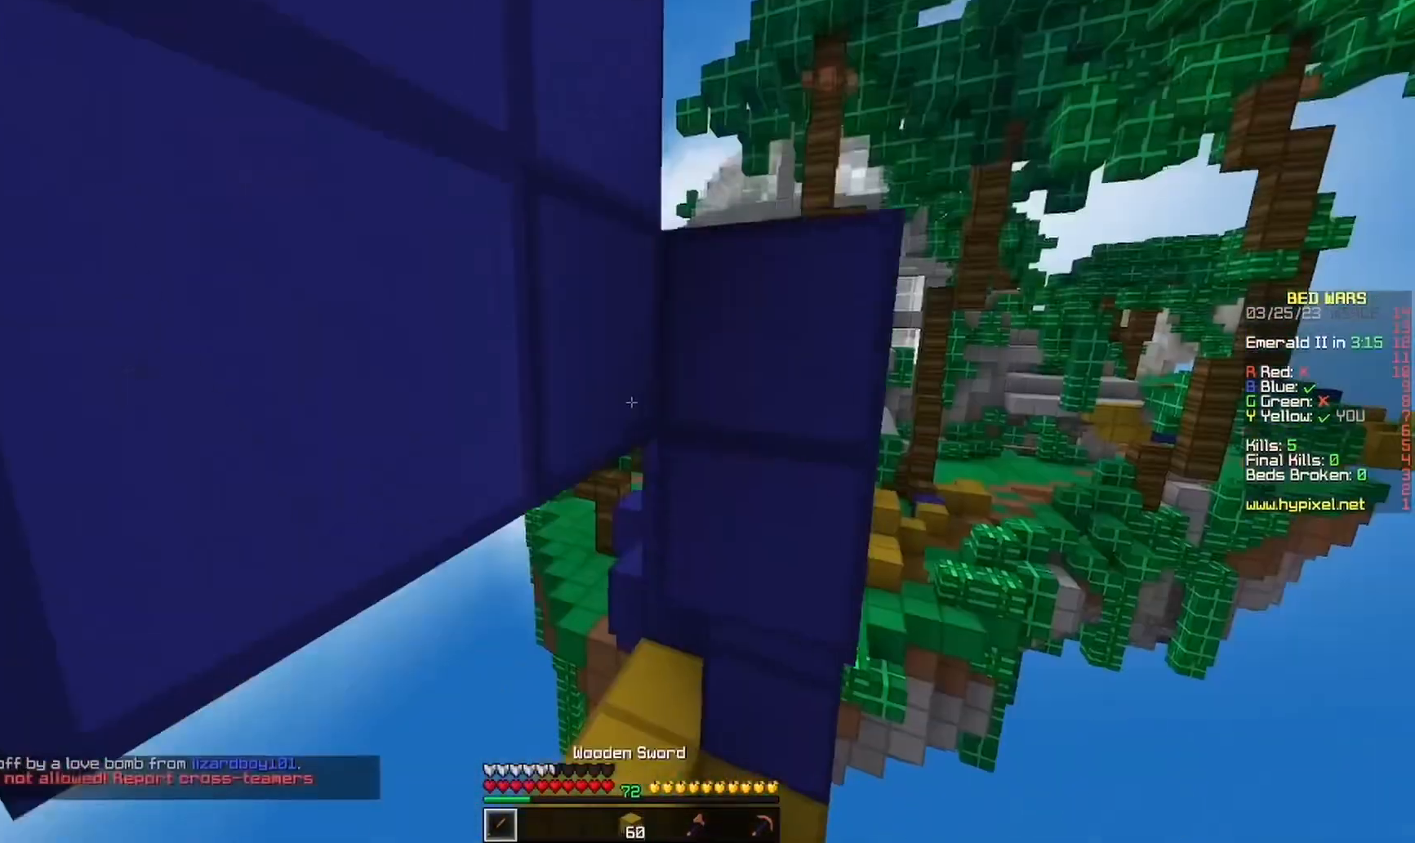
{"keys": [], "mouse": [], "events": []}
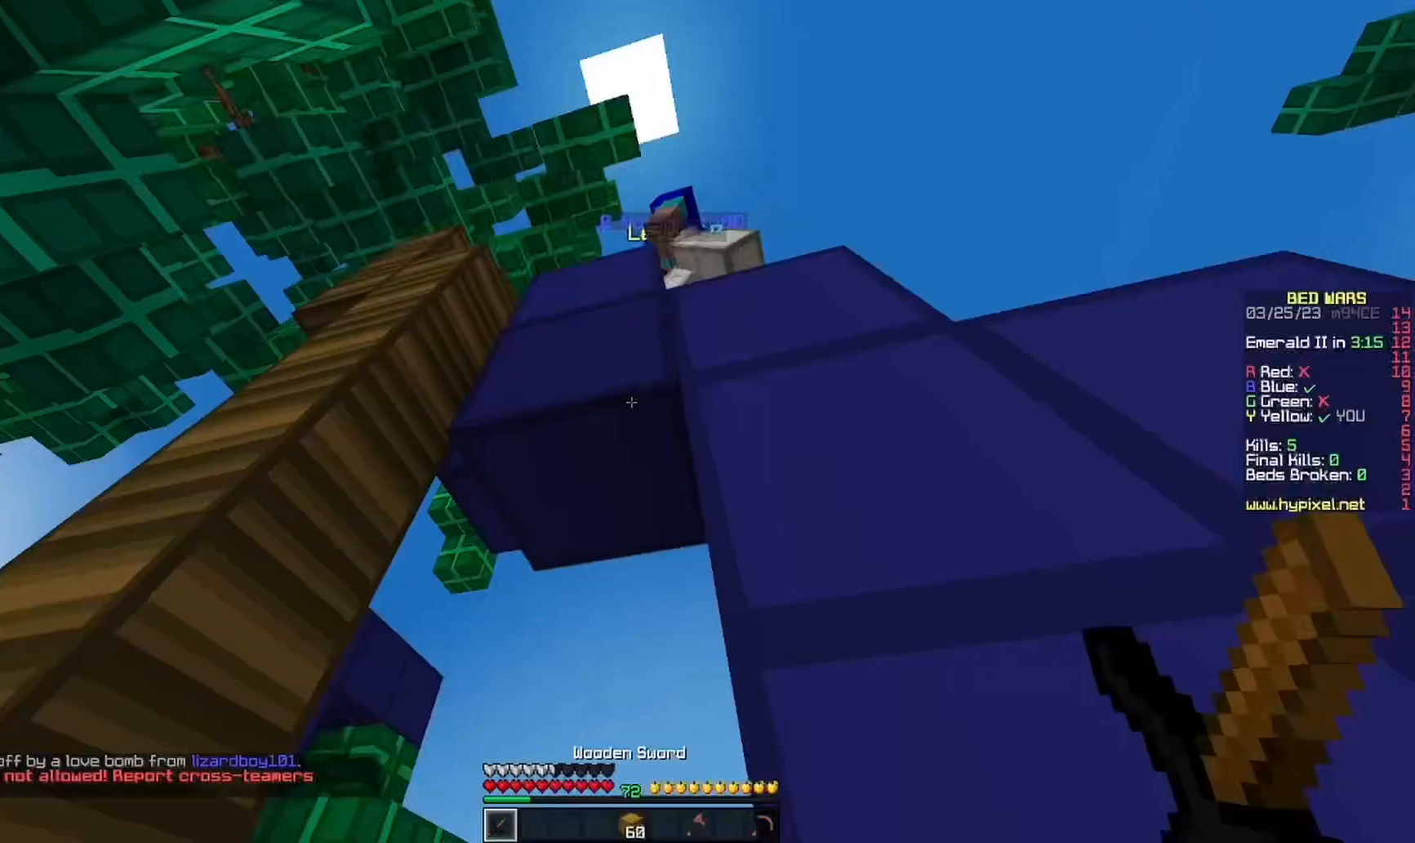
{"keys": ["d"], "mouse": [], "events": [[400, "d", "down"]]}
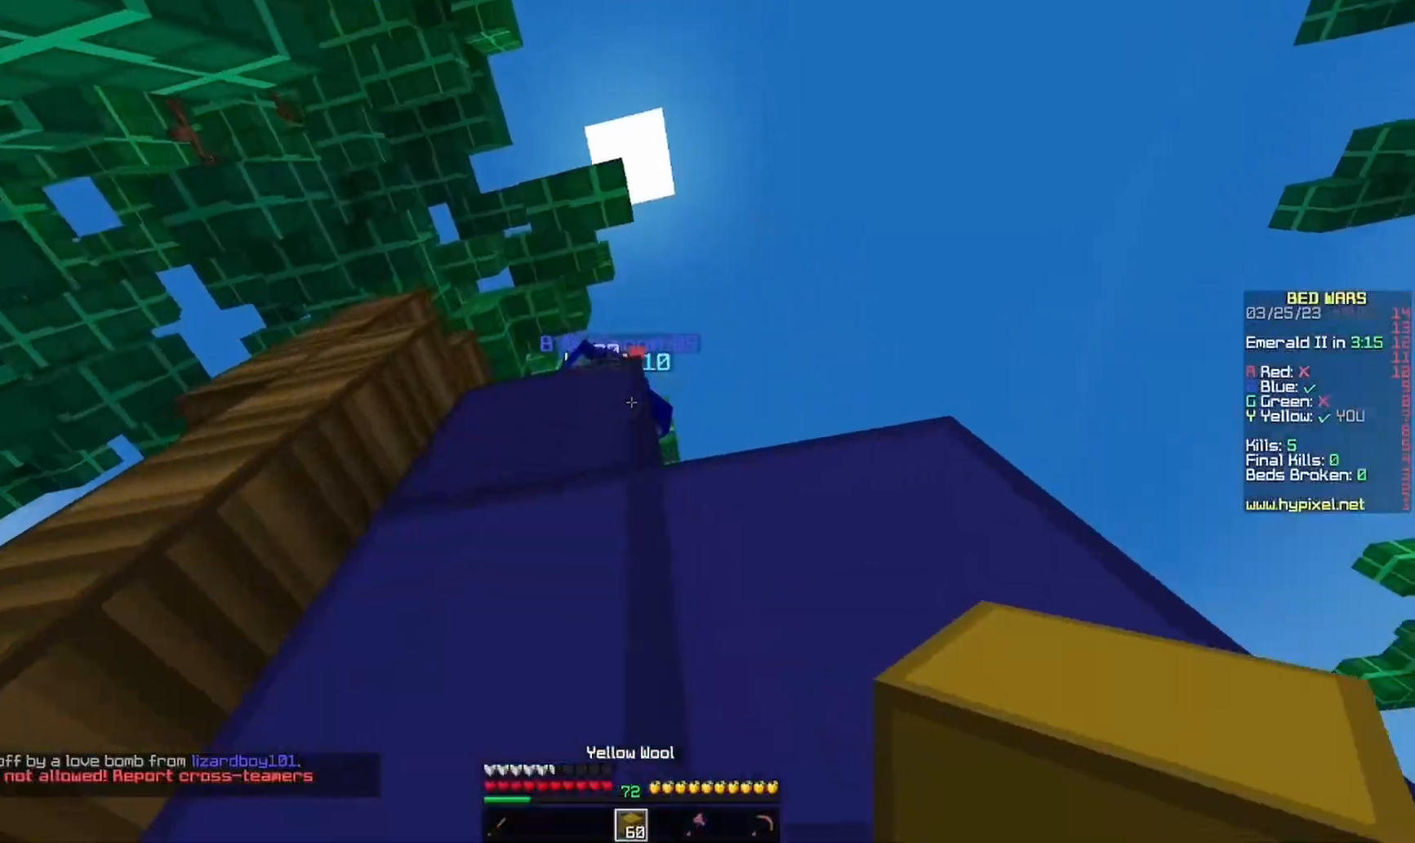
{"keys": [], "mouse": ["right"], "events": [[133, "d", "up"], [300, "mouse_right", "down"]]}
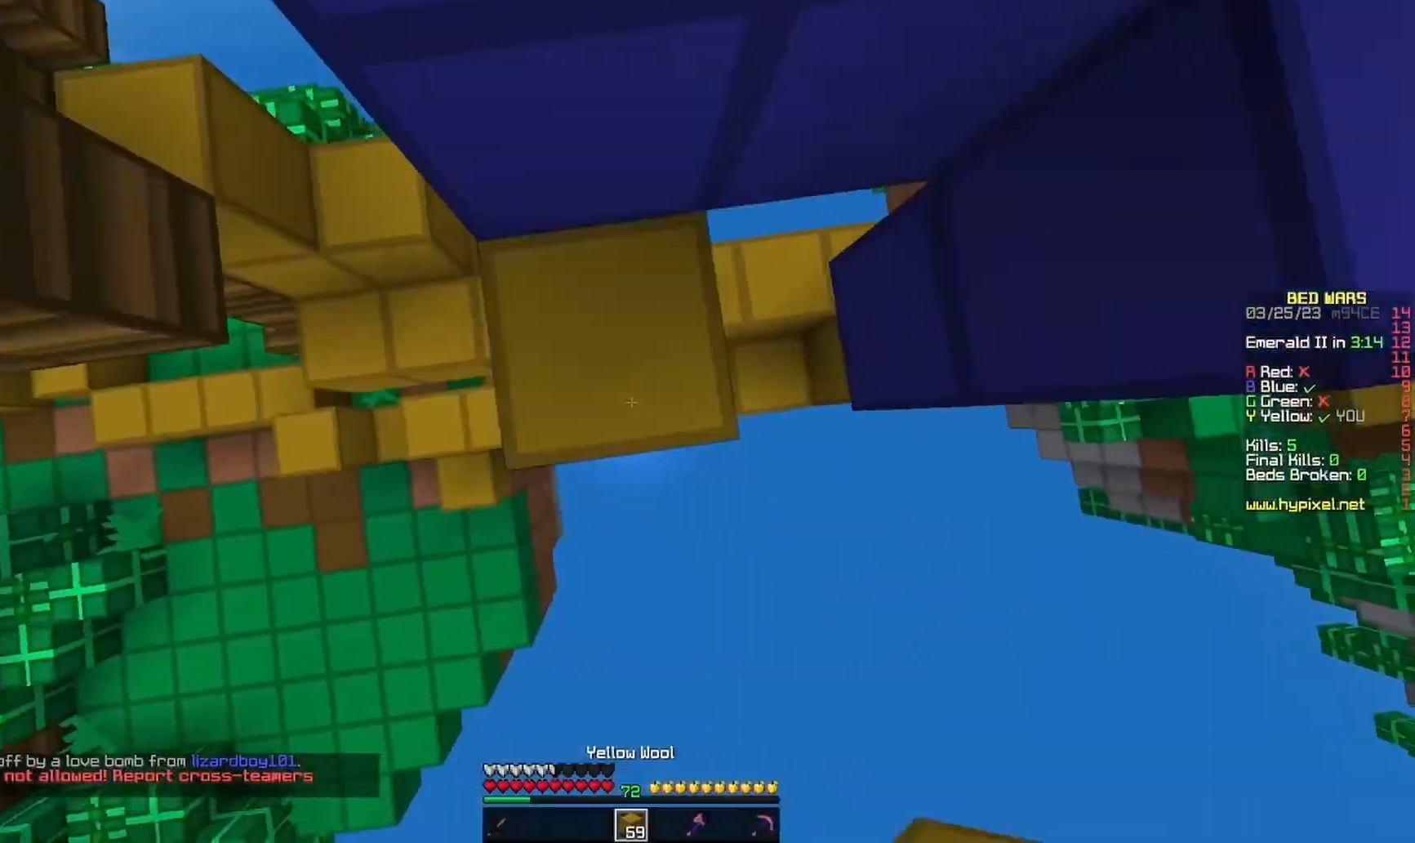
{"keys": ["w"], "mouse": ["right"], "events": [[100, "mouse_right", "up"], [433, "mouse_right", "down"], [500, "w", "down"]]}
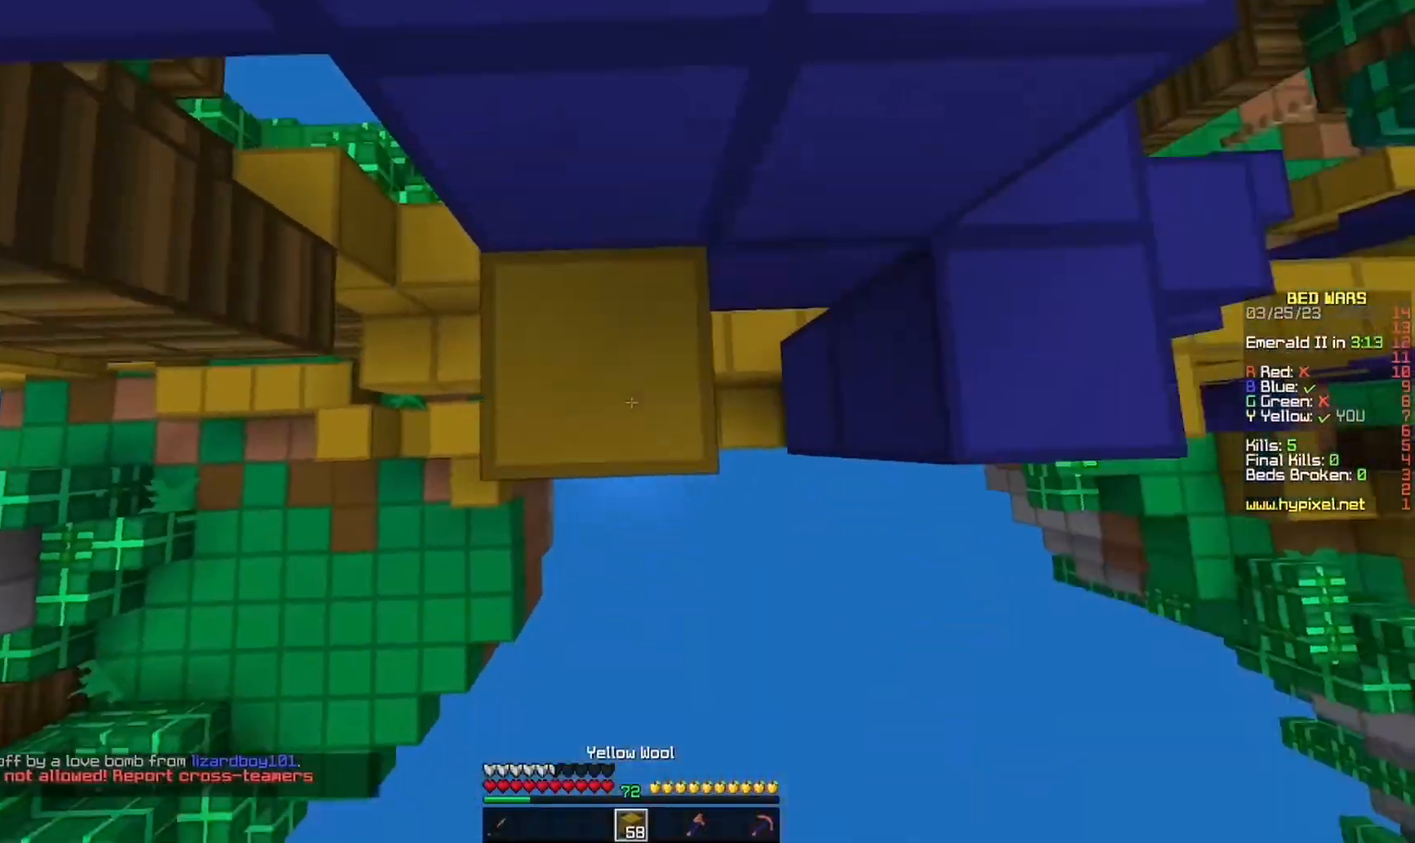
{"keys": ["a", "w"], "mouse": ["right"], "events": [[133, "mouse_right", "up"], [500, "a", "down"], [500, "mouse_right", "down"]]}
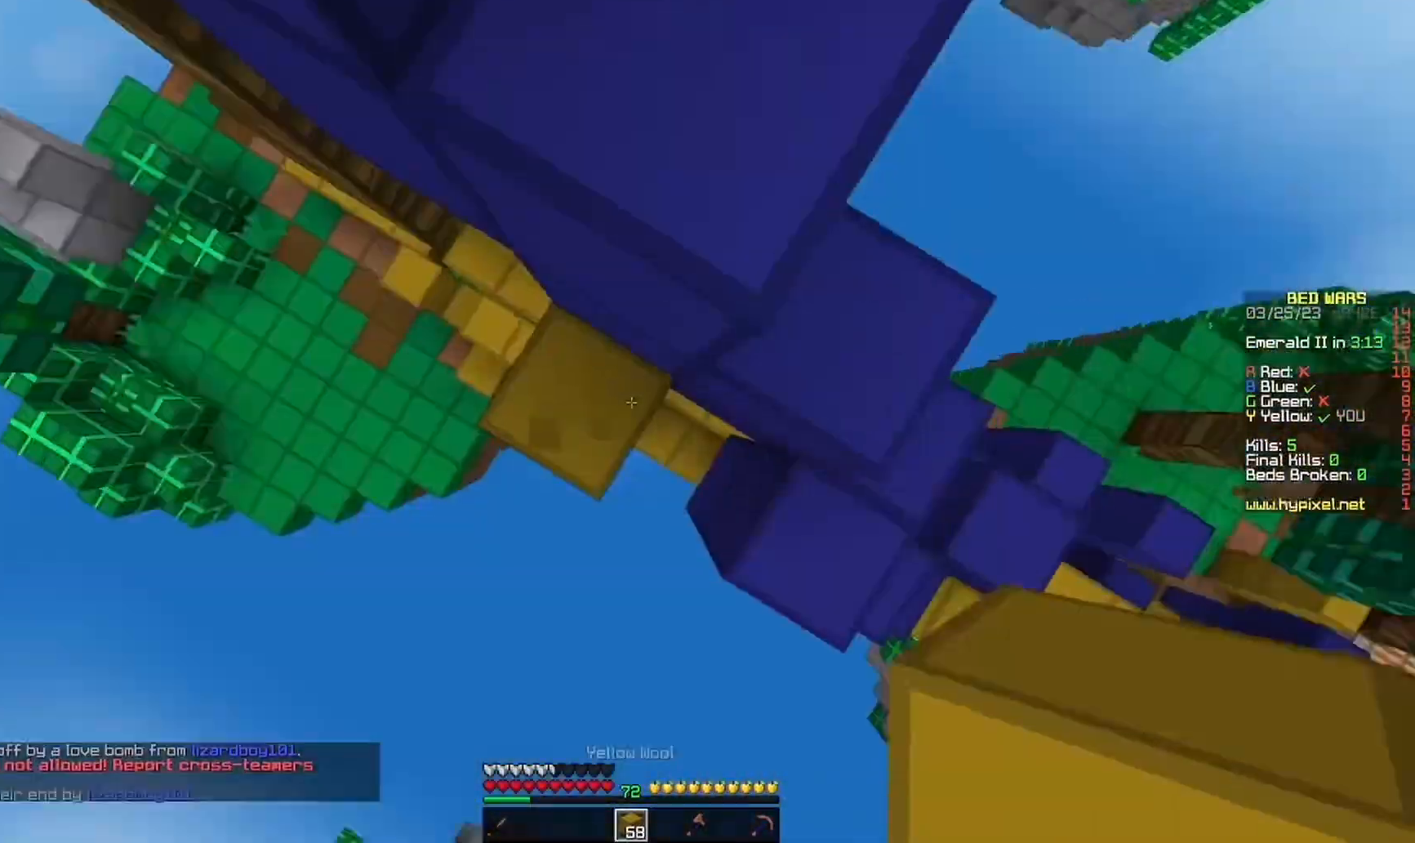
{"keys": ["w"], "mouse": [], "events": [[67, "mouse_right", "up"], [100, "a", "up"], [300, "d", "down"], [500, "d", "up"]]}
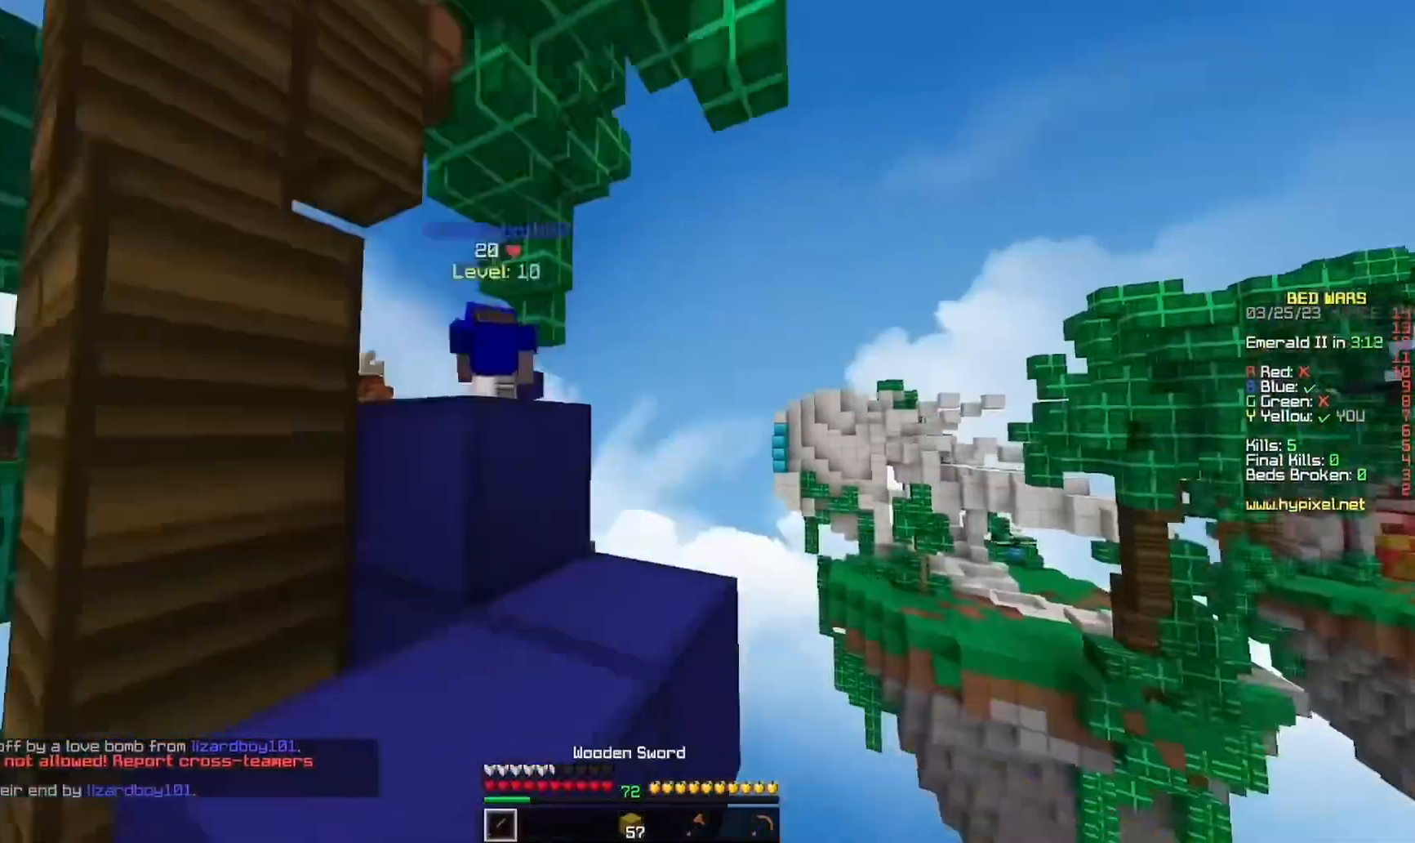
{"keys": ["d", "w"], "mouse": [], "events": [[167, "a", "down"], [367, "a", "up"], [500, "d", "down"]]}
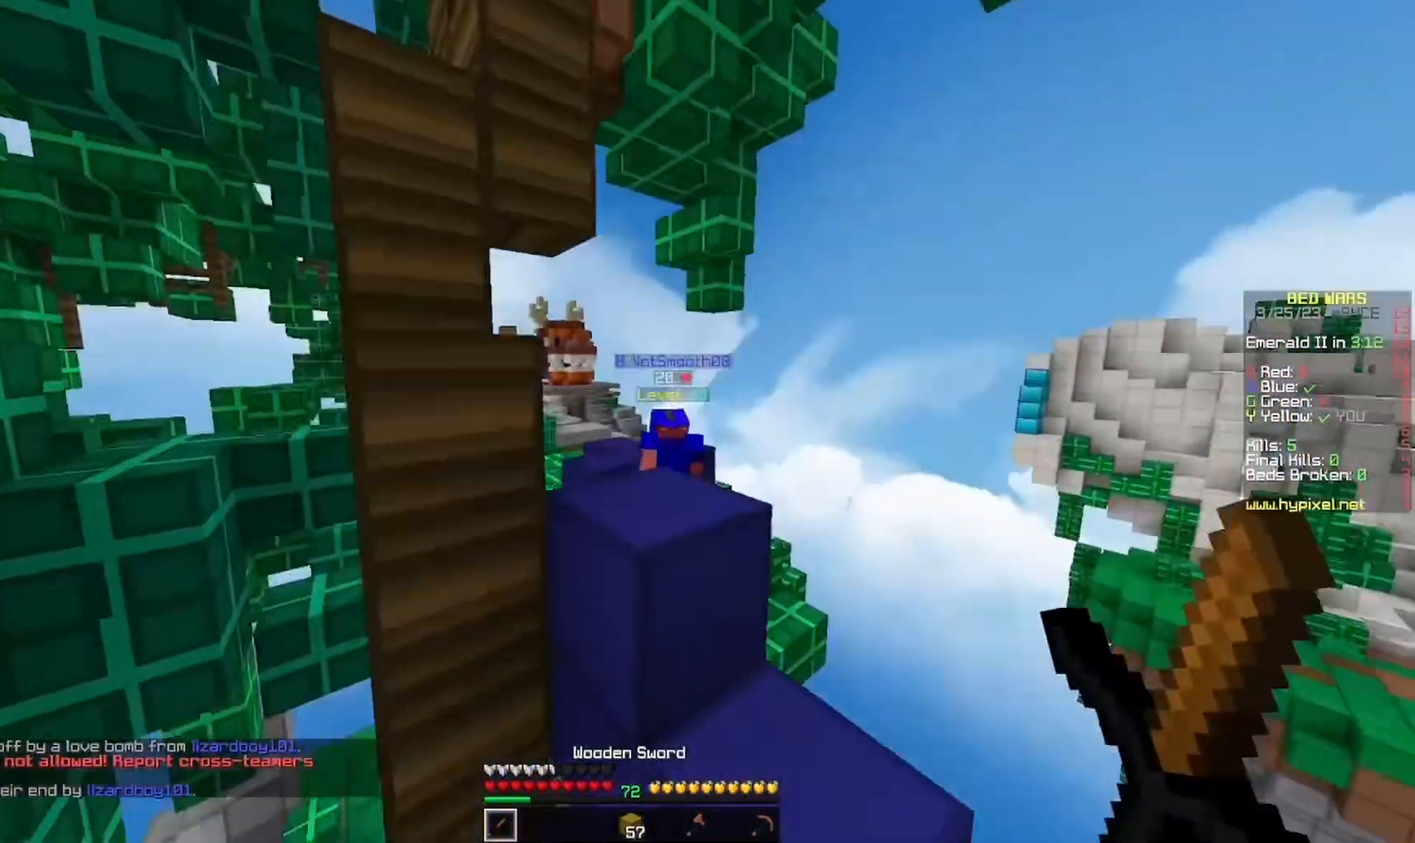
{"keys": ["a", "w"], "mouse": [], "events": [[167, "d", "up"], [400, "a", "down"]]}
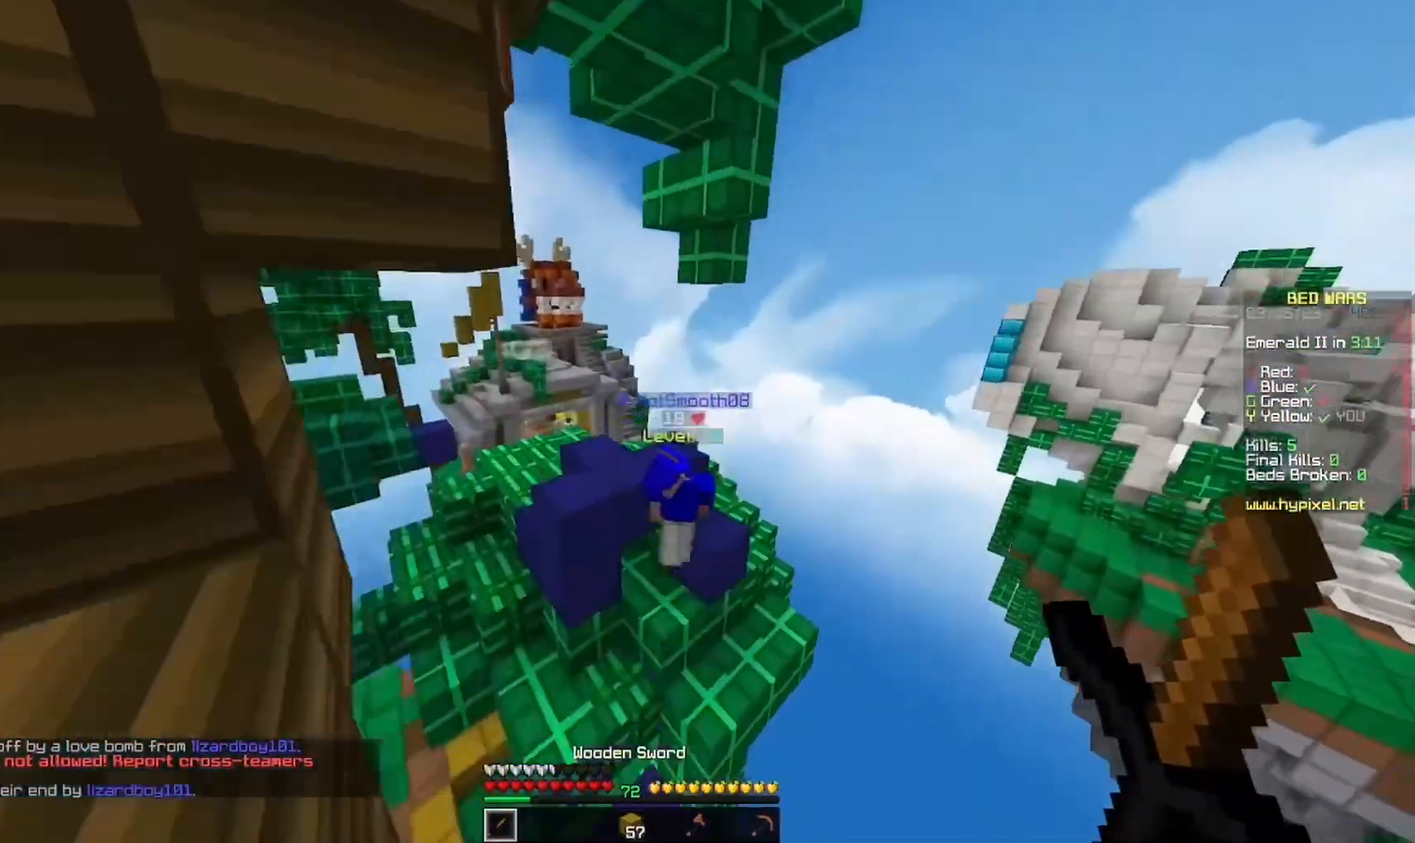
{"keys": ["a", "w"], "mouse": [], "events": [[133, "a", "up"], [500, "a", "down"]]}
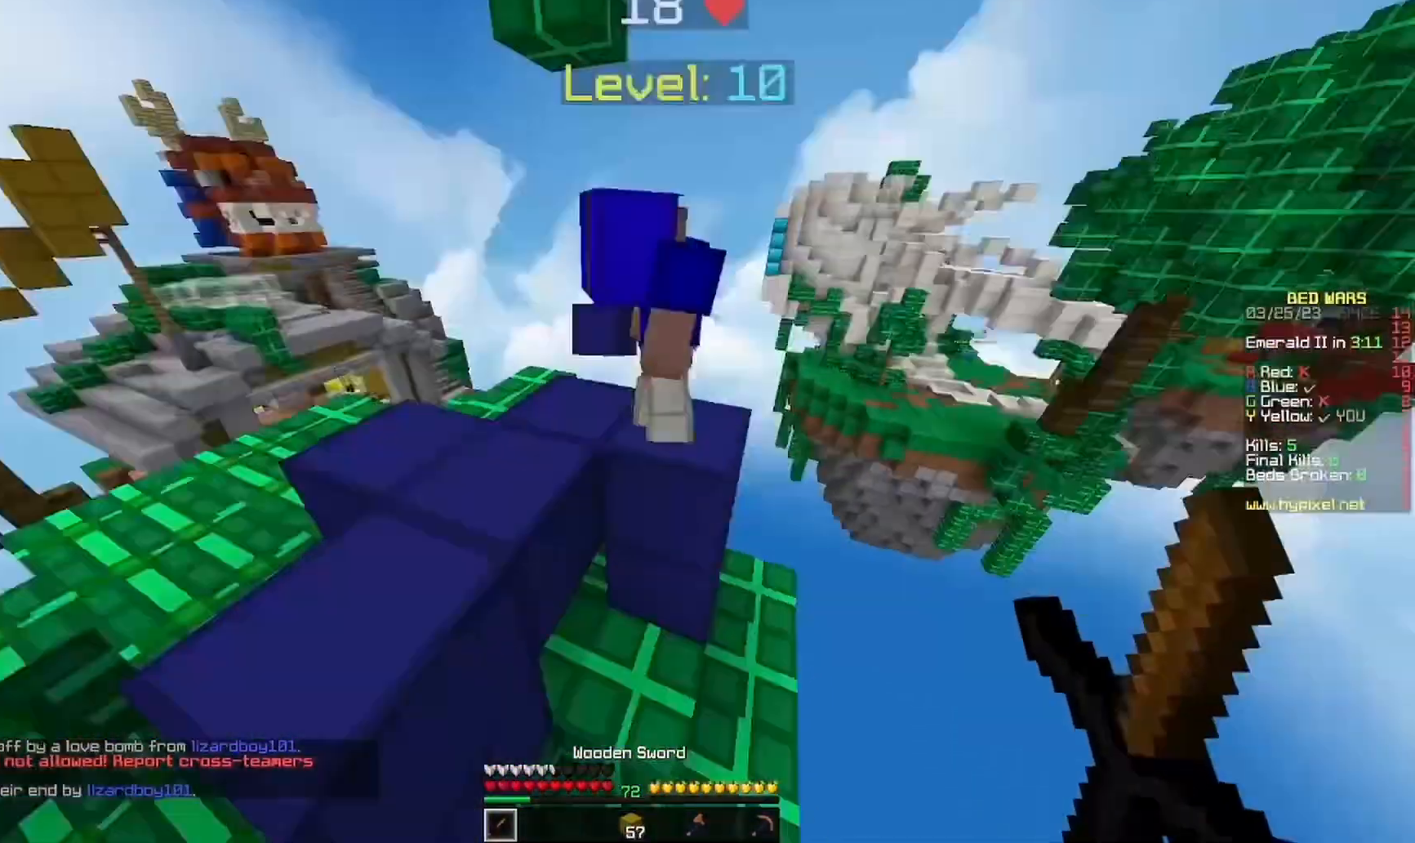
{"keys": ["w"], "mouse": [], "events": [[67, "mouse_left", "down"], [267, "a", "up"], [500, "mouse_left", "up"]]}
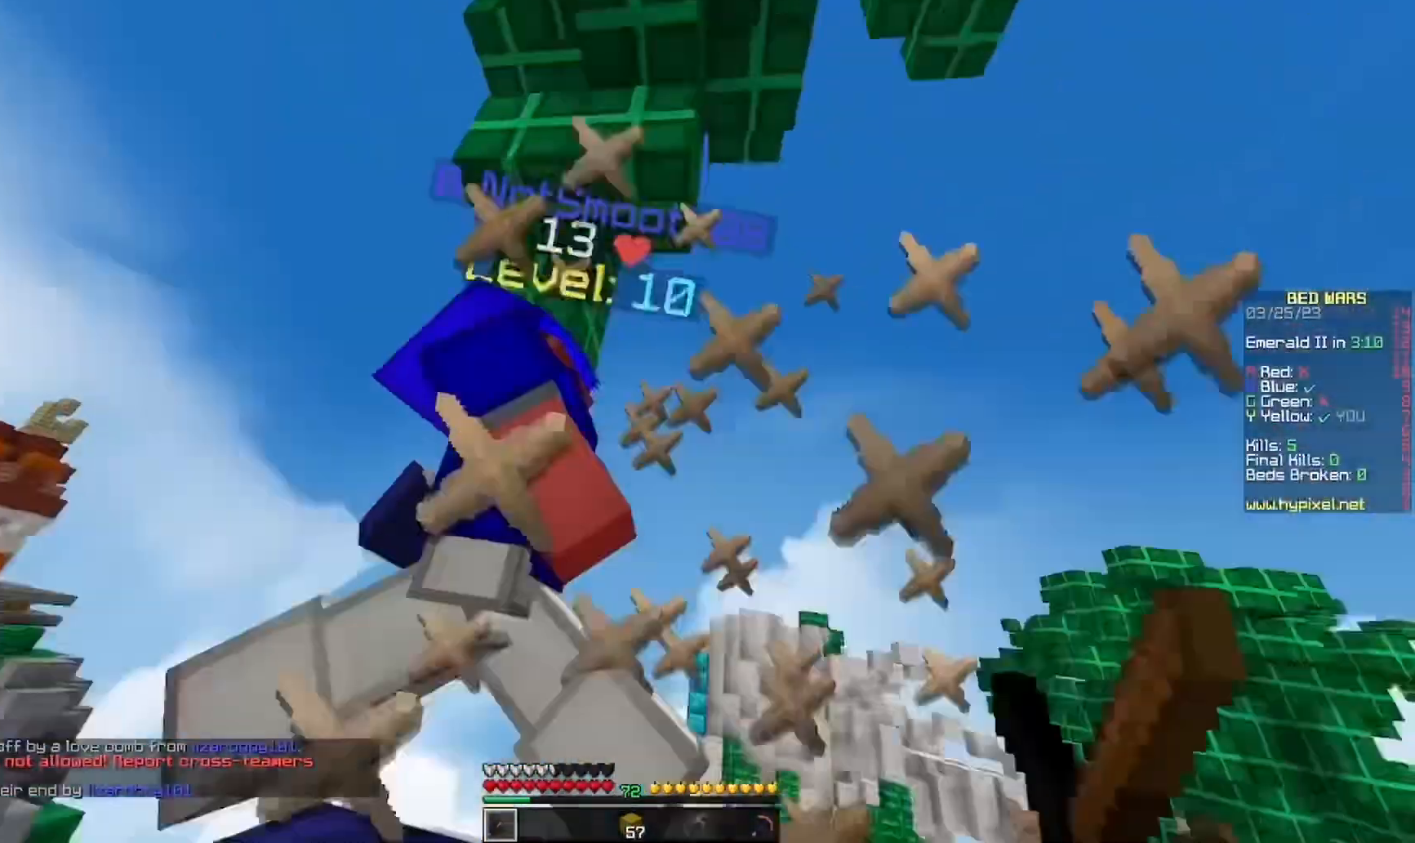
{"keys": [], "mouse": [], "events": [[67, "mouse_left", "down"], [133, "a", "down"], [300, "a", "up"], [367, "w", "up"], [467, "mouse_left", "up"]]}
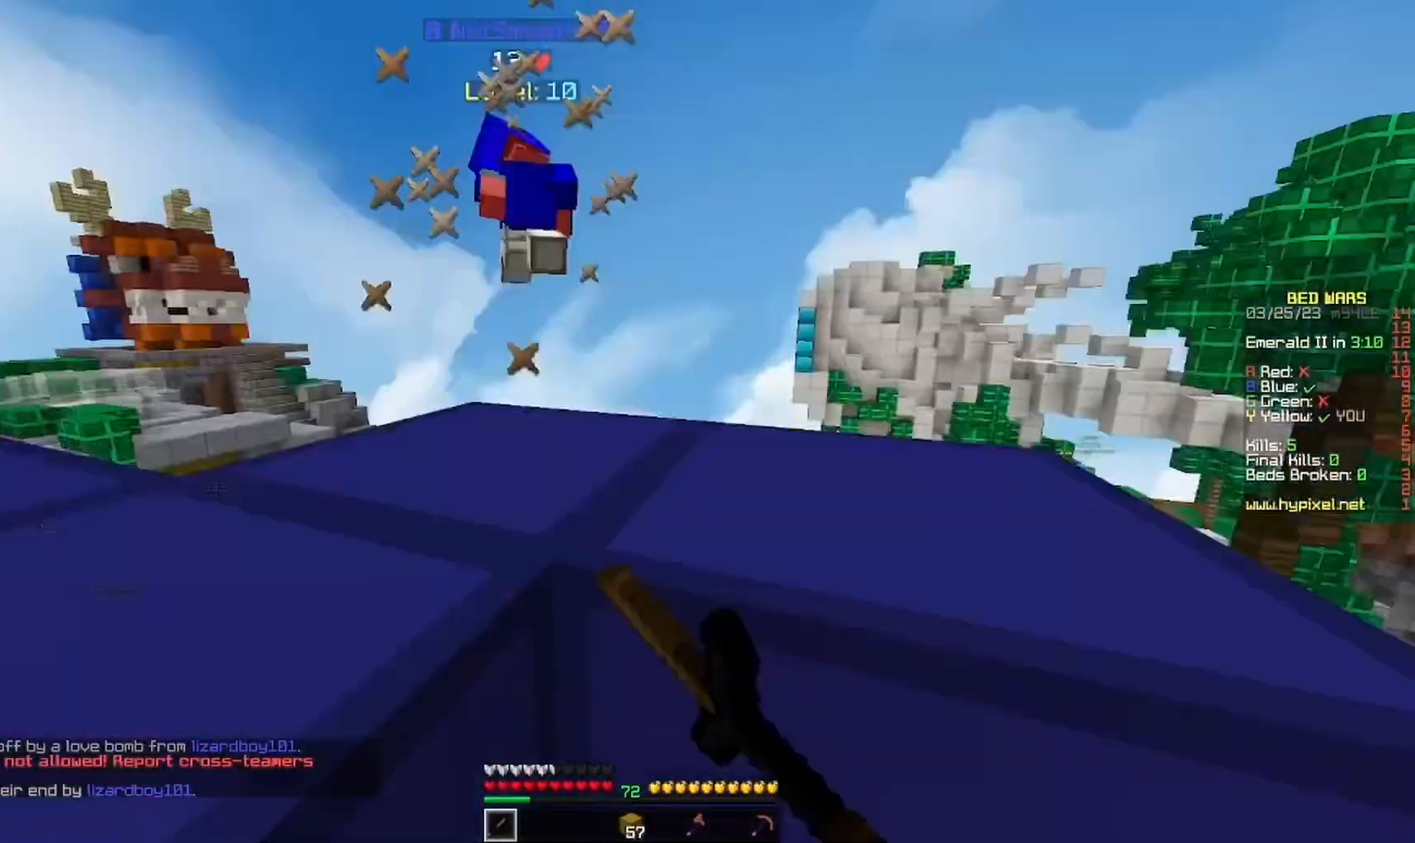
{"keys": ["w"], "mouse": [], "events": [[233, "d", "down"], [233, "w", "down"], [400, "d", "up"]]}
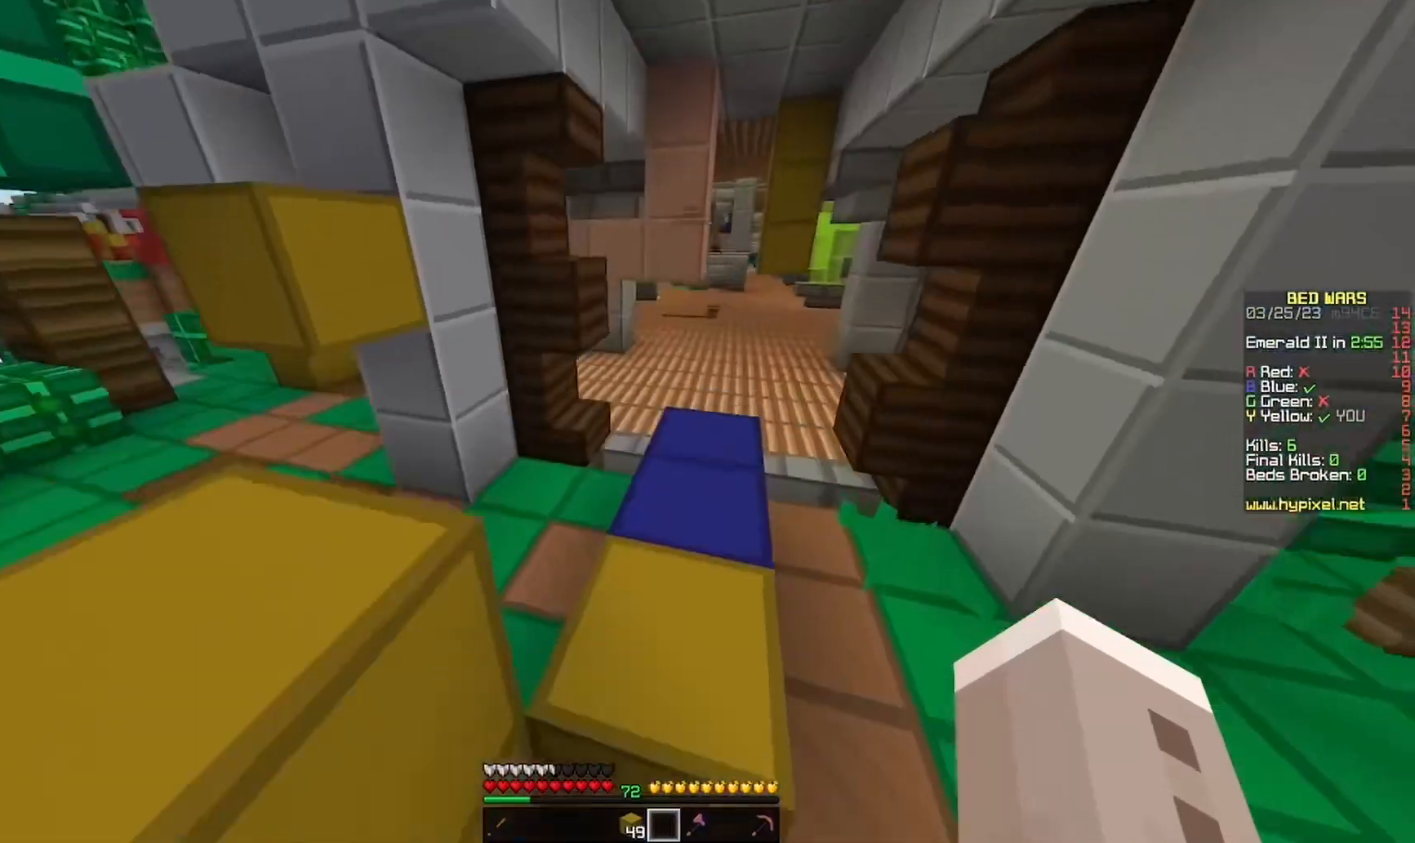
{"keys": ["w"], "mouse": ["left"], "events": [[167, "mouse_left", "down"]]}
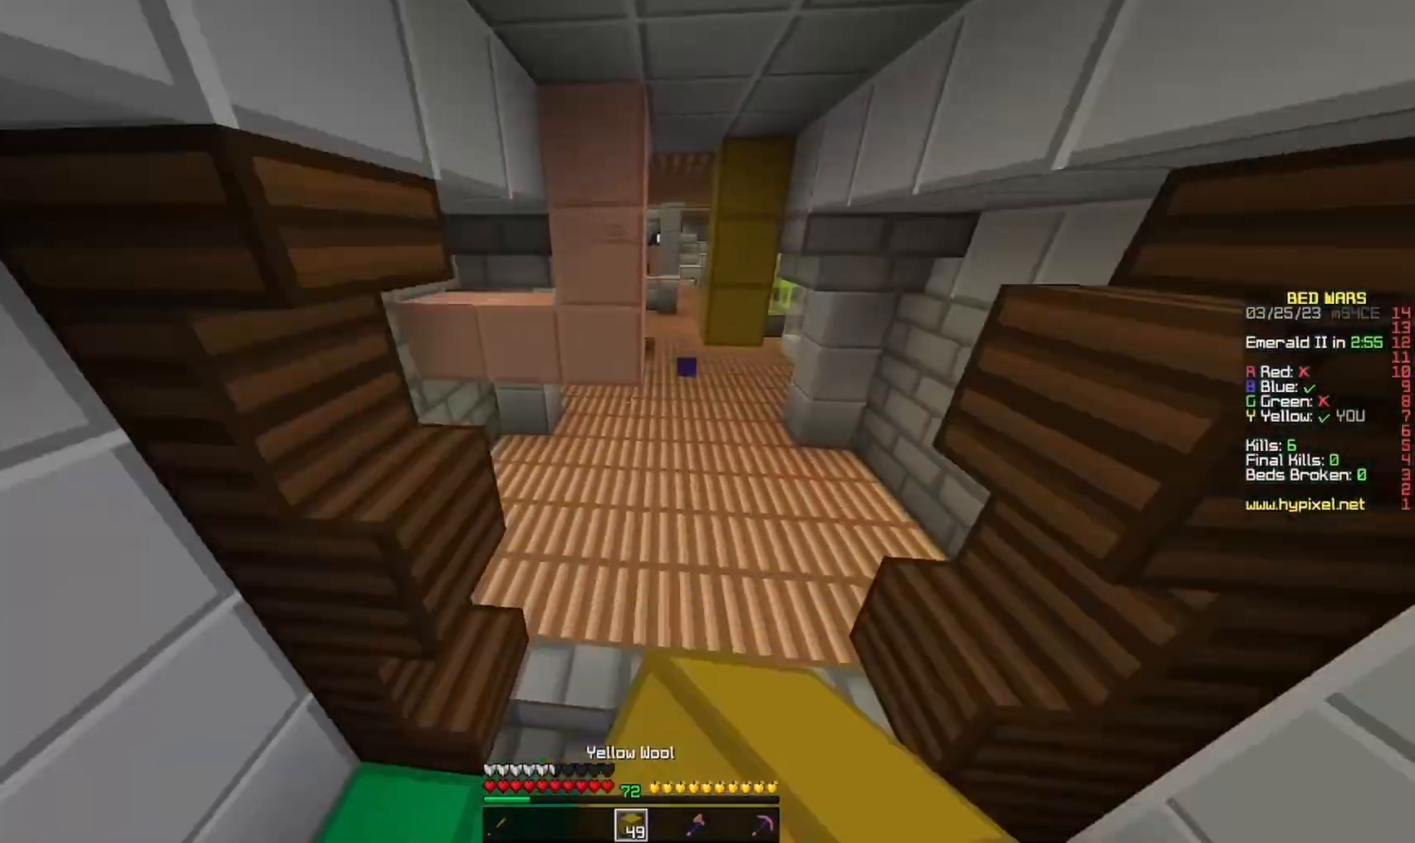
{"keys": ["w"], "mouse": [], "events": [[167, "mouse_left", "up"], [200, "a", "down"], [333, "a", "up"]]}
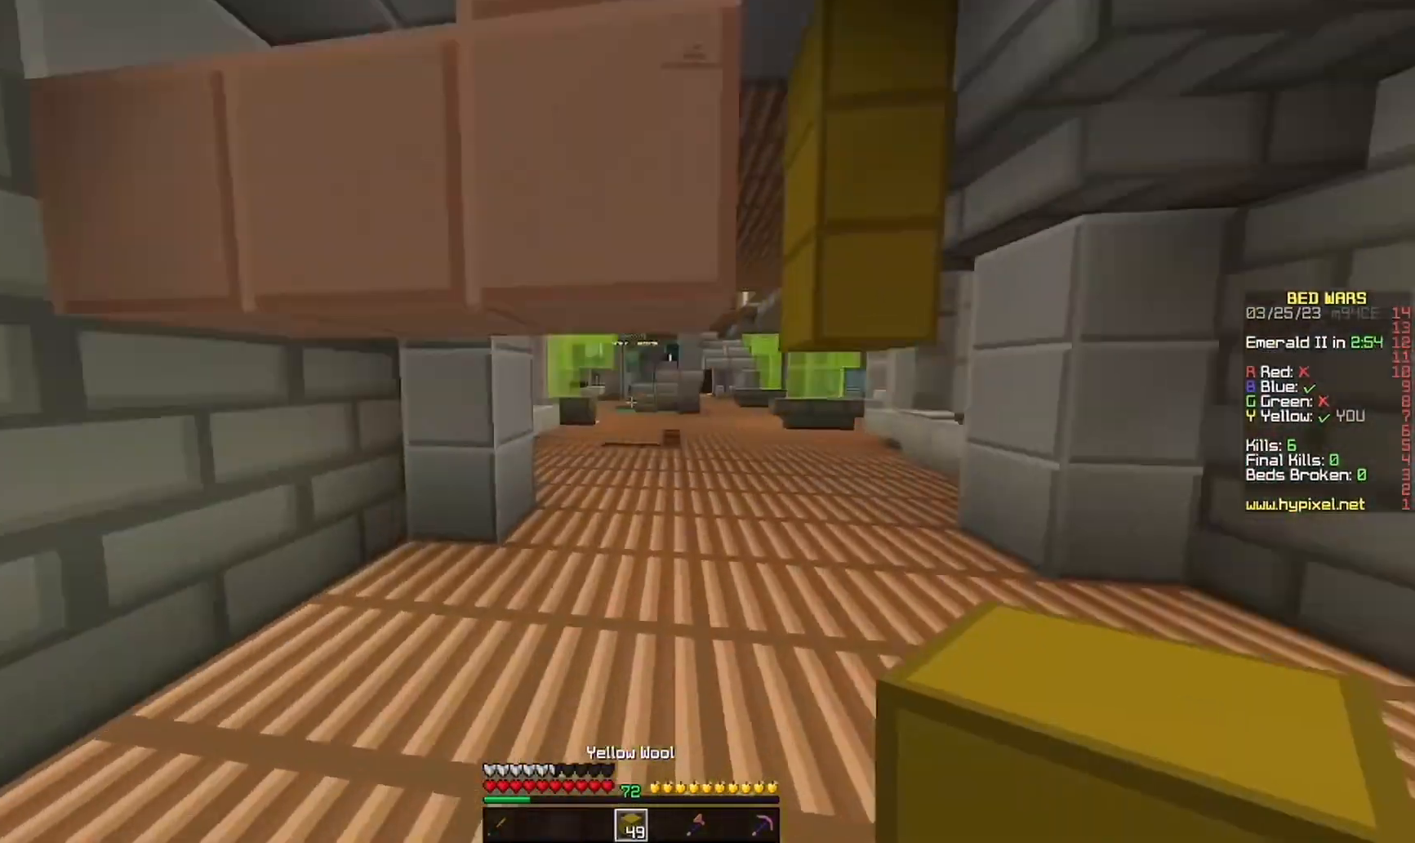
{"keys": ["w"], "mouse": [], "events": []}
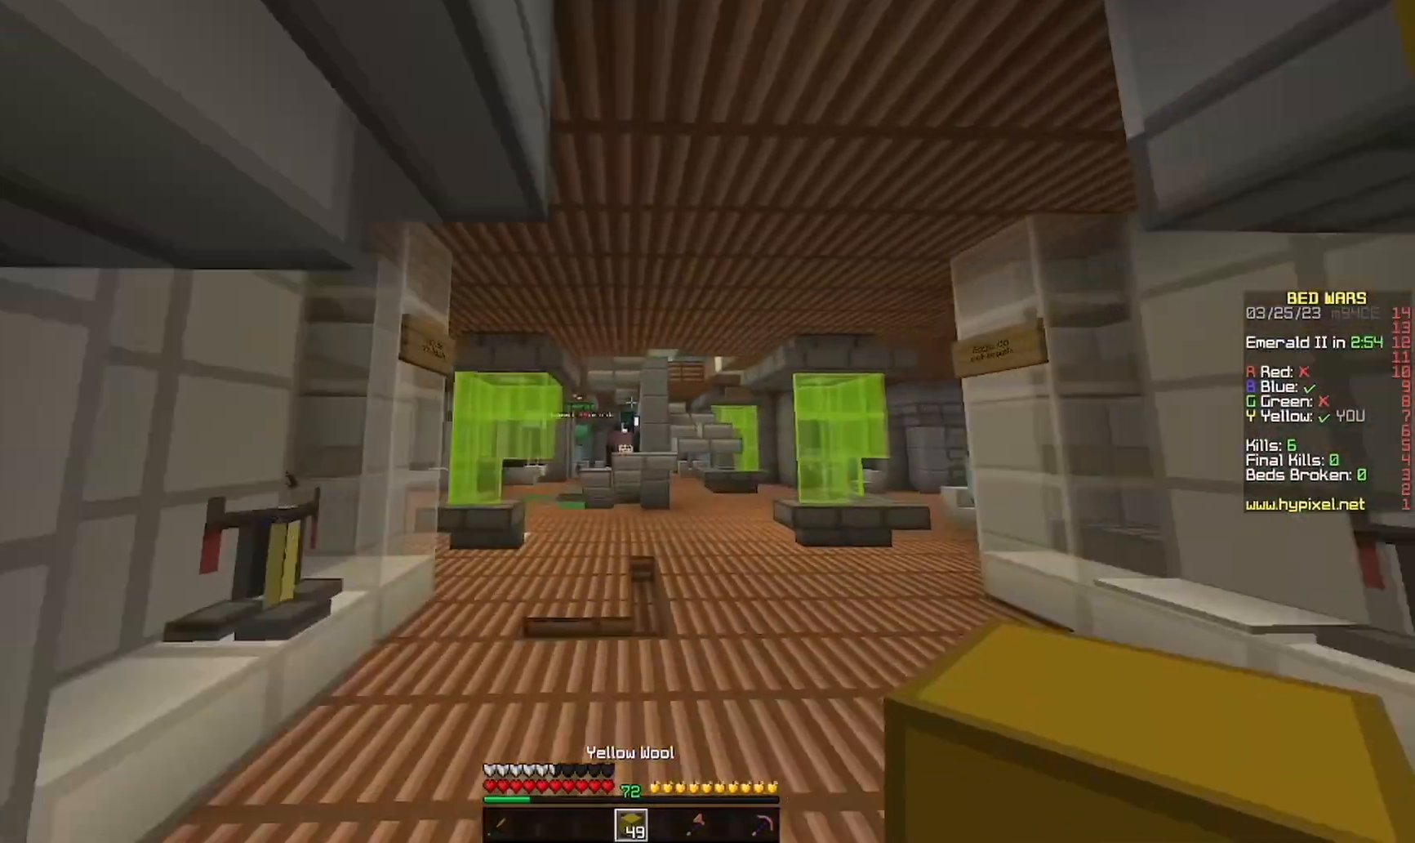
{"keys": ["a", "s"], "mouse": [], "events": [[133, "a", "down"], [267, "w", "up"], [367, "s", "down"]]}
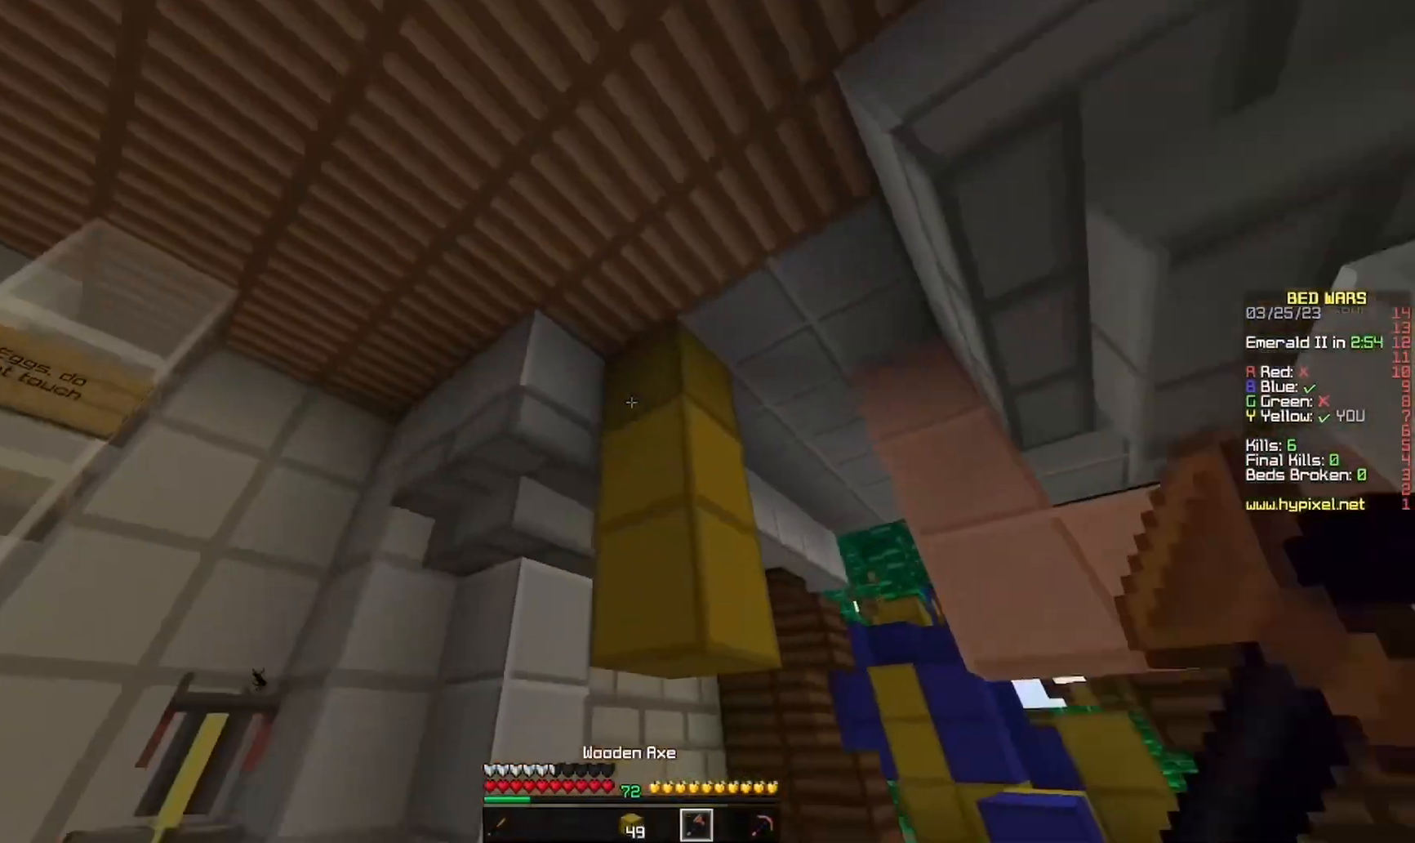
{"keys": ["w"], "mouse": [], "events": [[67, "a", "up"], [400, "s", "up"], [433, "w", "down"]]}
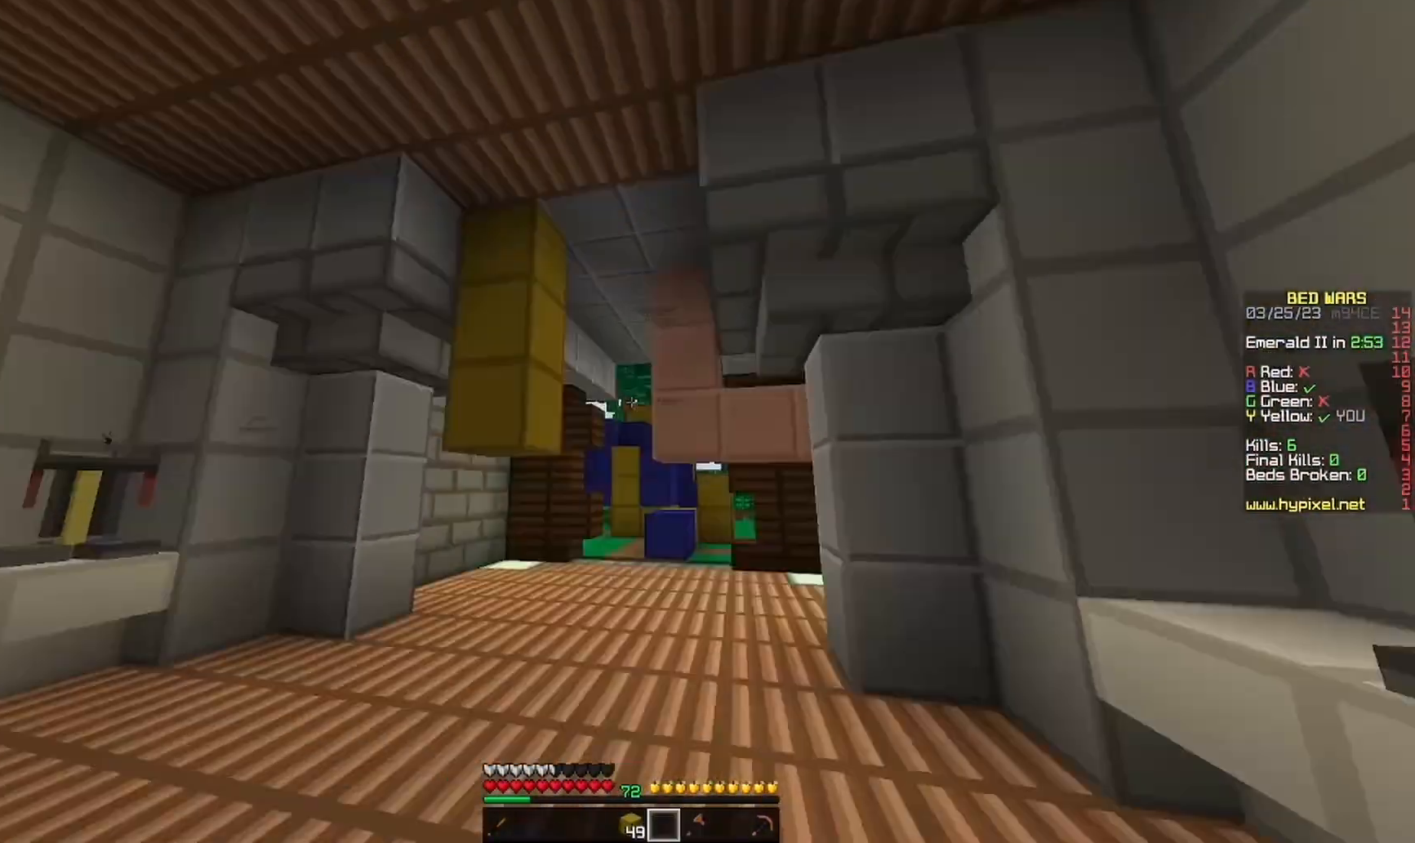
{"keys": ["w"], "mouse": ["left"], "events": [[333, "mouse_left", "down"]]}
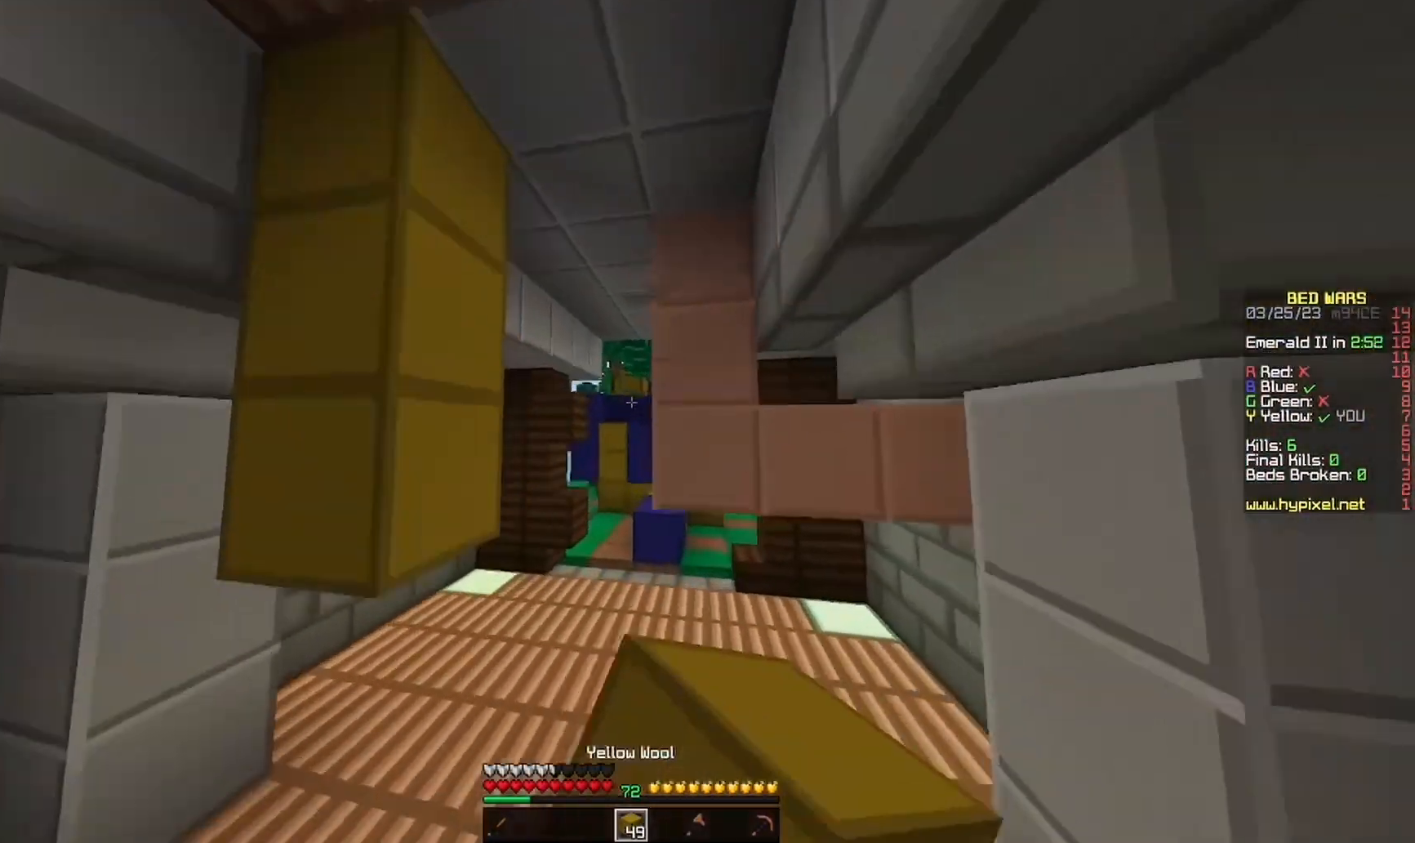
{"keys": ["w"], "mouse": ["left"], "events": [[233, "a", "down"], [400, "a", "up"]]}
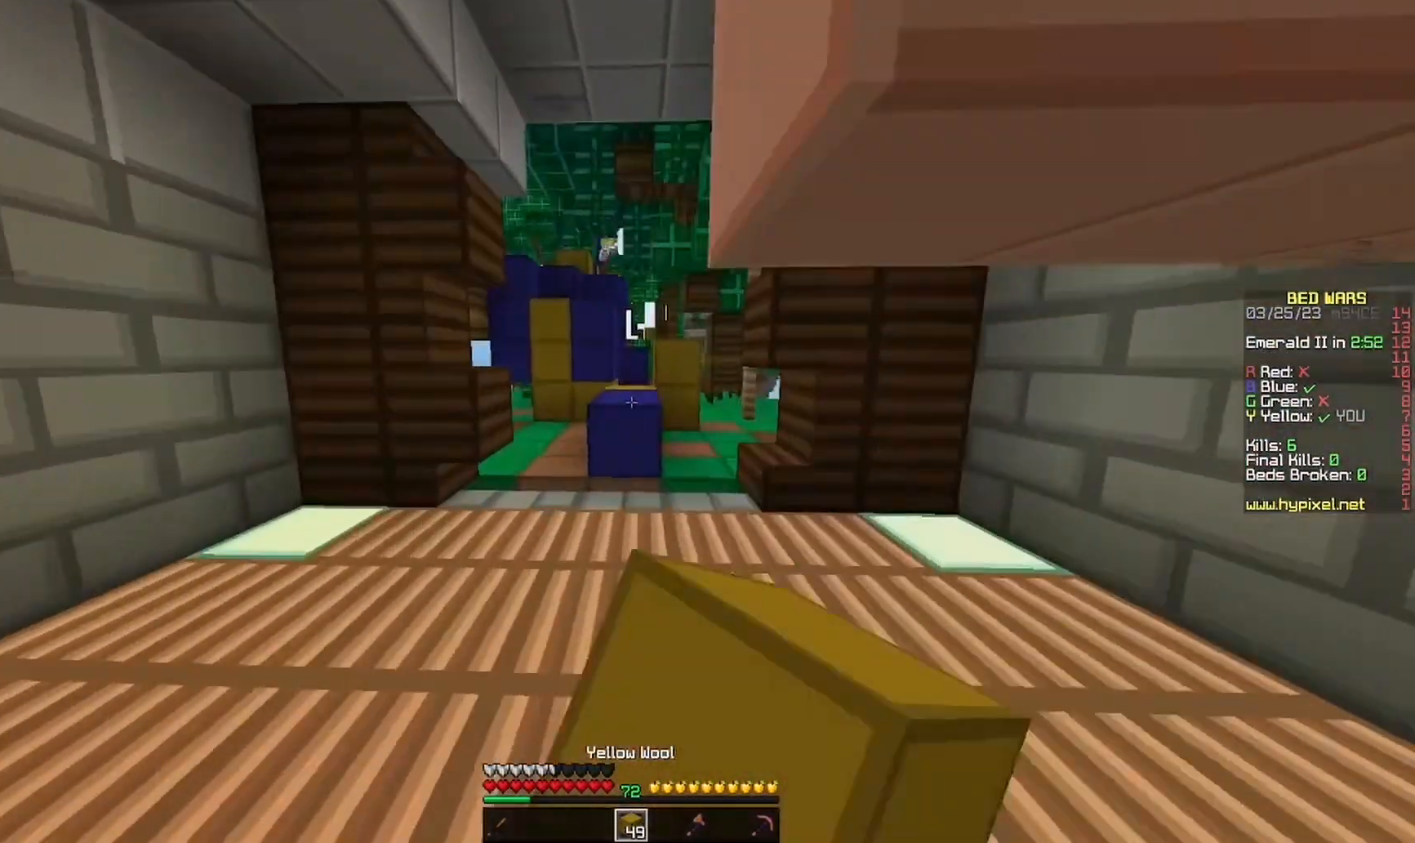
{"keys": ["d", "w"], "mouse": [], "events": [[67, "a", "down"], [67, "mouse_left", "up"], [233, "a", "up"], [267, "mouse_right", "down"], [333, "mouse_right", "up"], [433, "d", "down"]]}
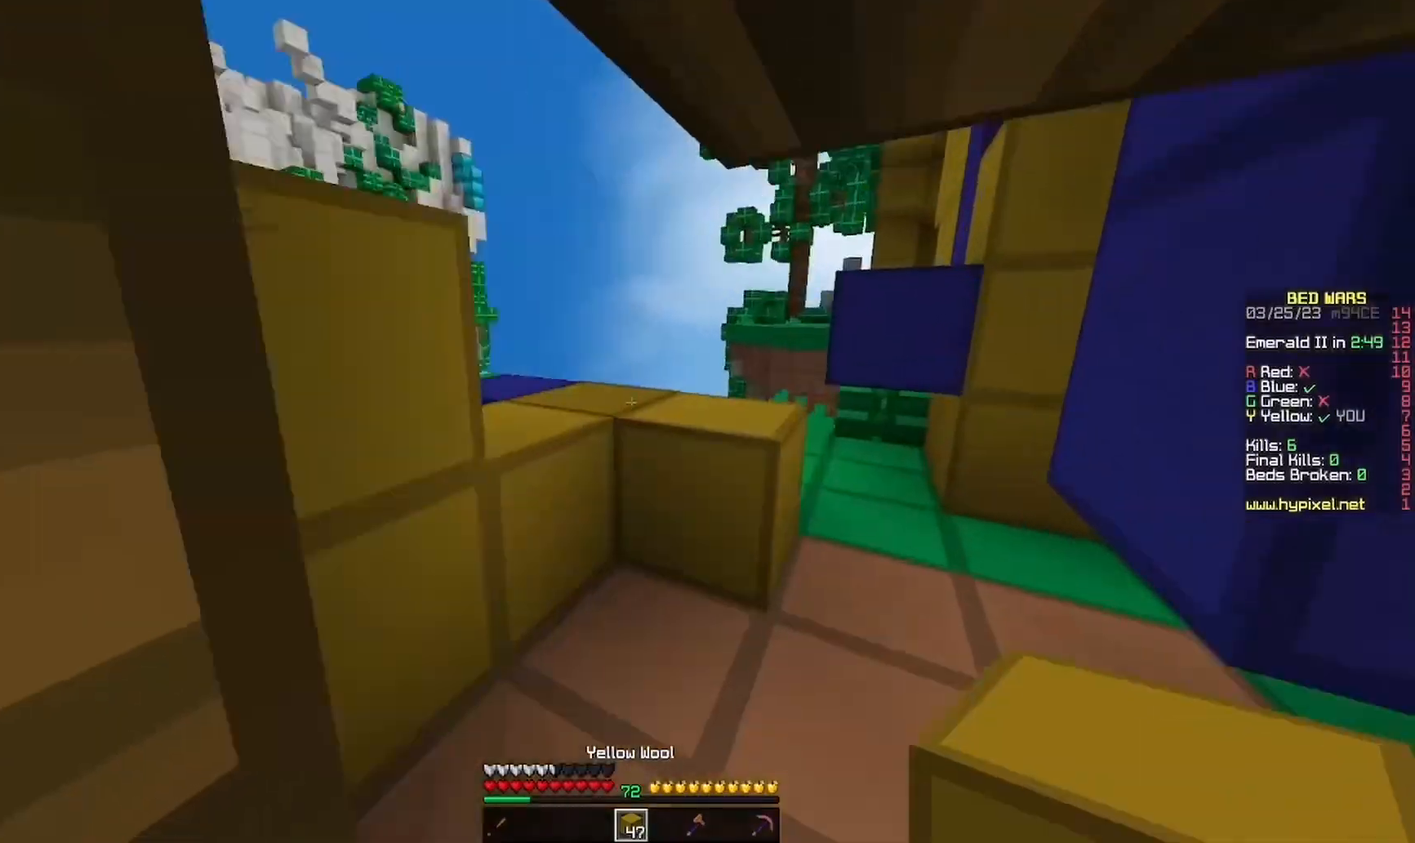
{"keys": ["d", "w"], "mouse": [], "events": [[100, "d", "up"], [467, "d", "down"]]}
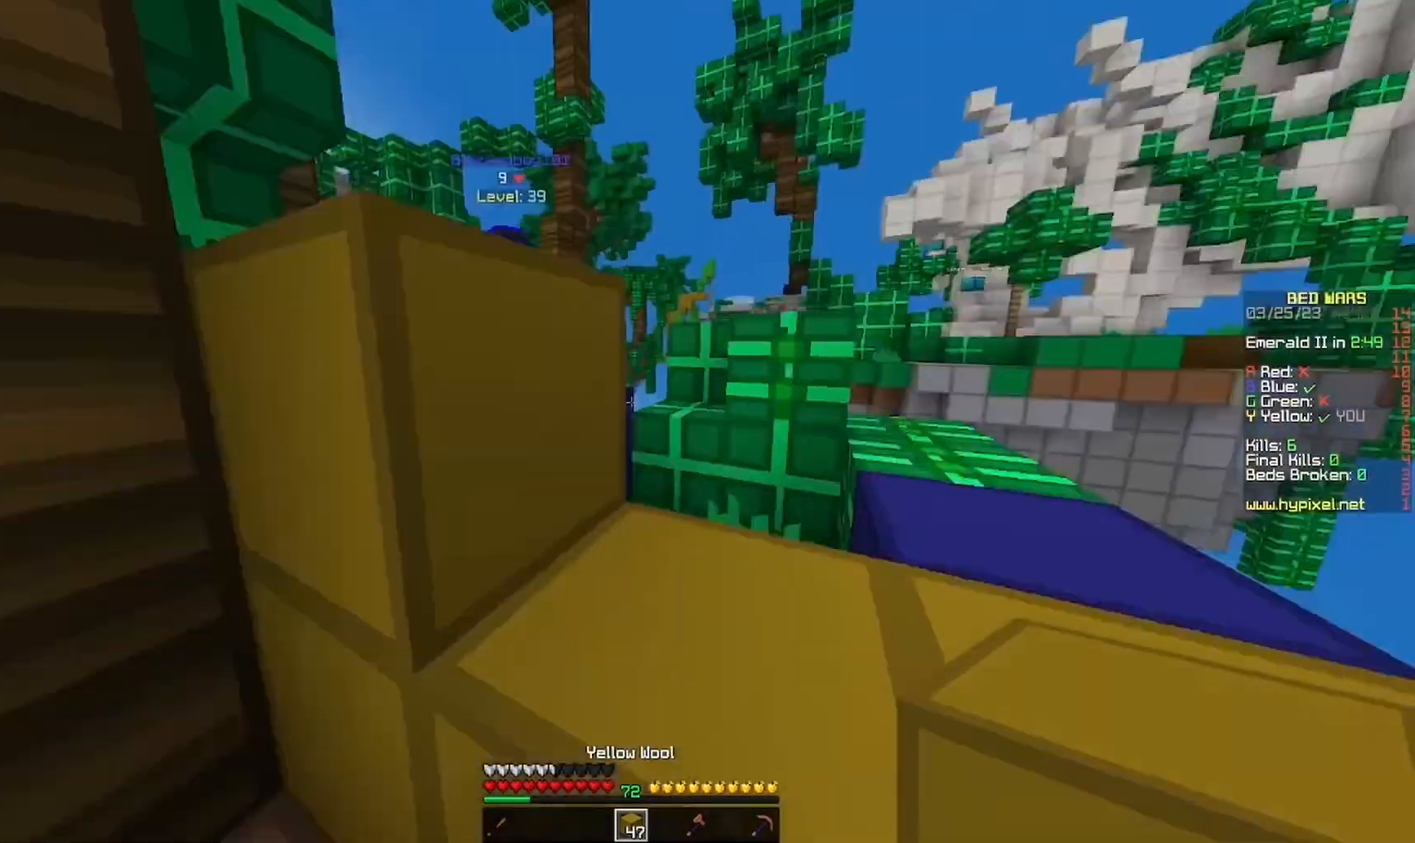
{"keys": ["d", "w"], "mouse": [], "events": [[167, "d", "up"], [333, "d", "down"]]}
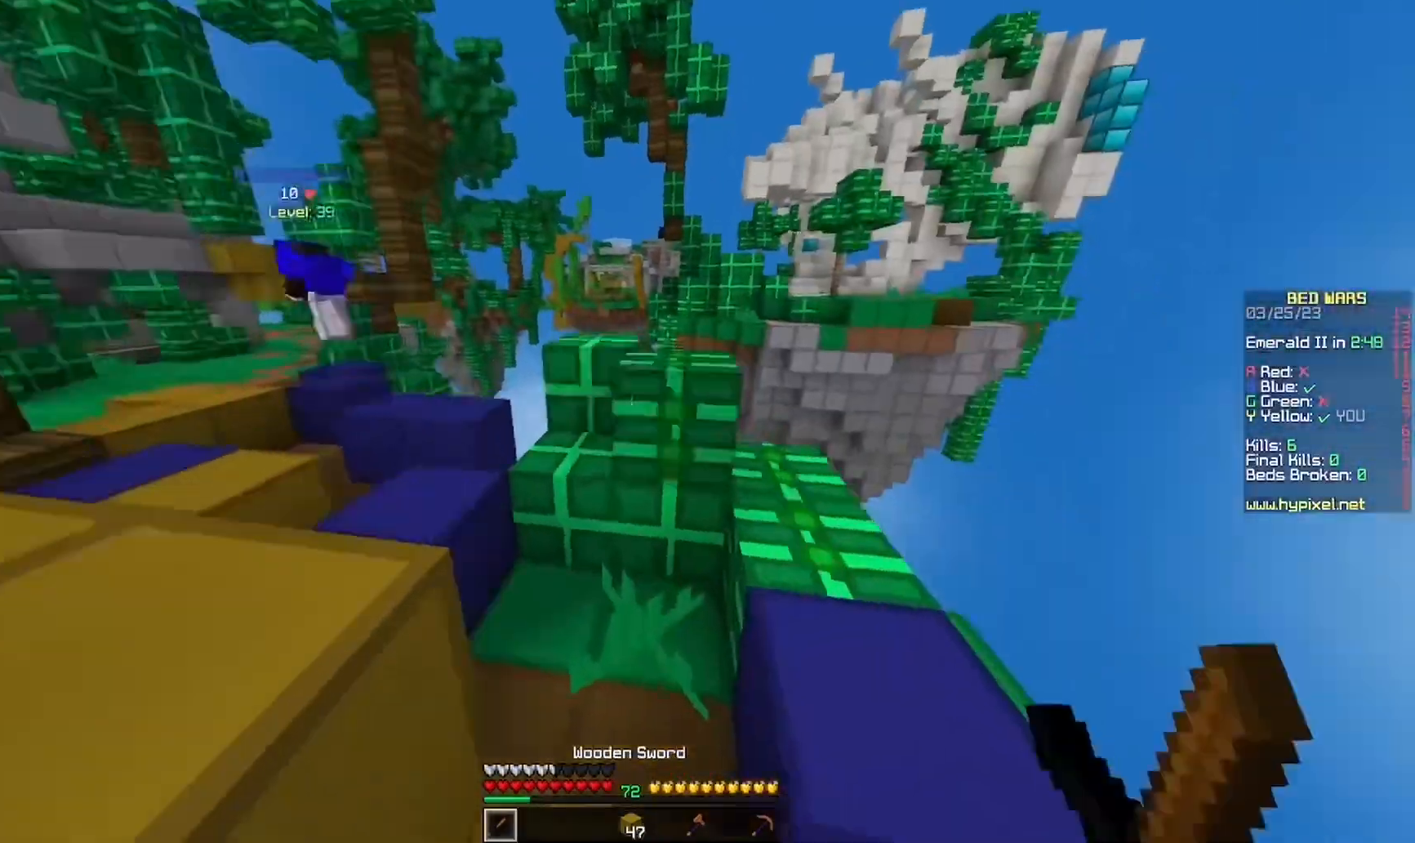
{"keys": ["a", "w"], "mouse": [], "events": [[133, "d", "up"], [333, "a", "down"]]}
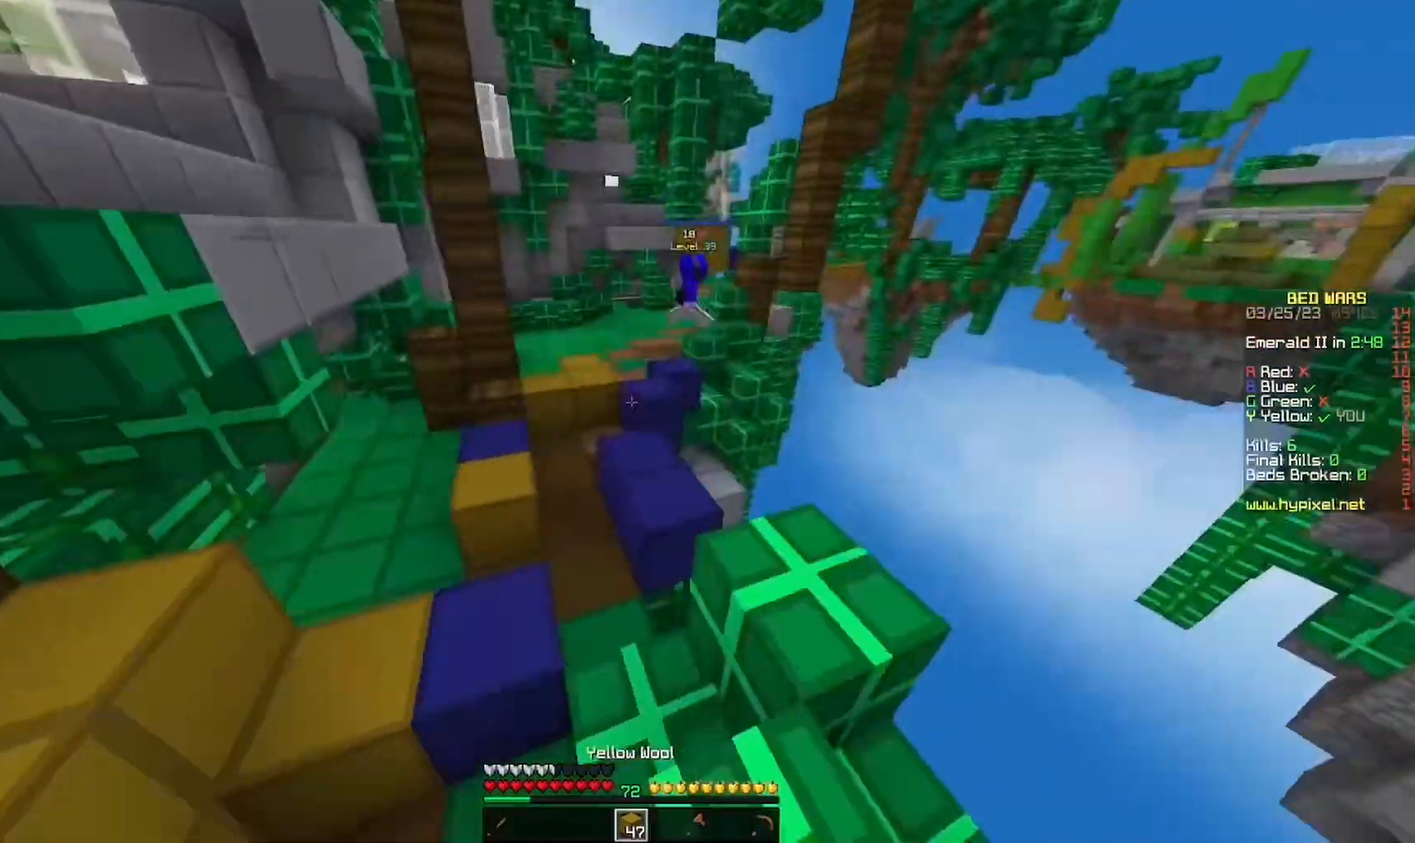
{"keys": ["w"], "mouse": ["right"], "events": [[67, "mouse_left", "down"], [167, "a", "up"], [233, "mouse_left", "up"], [500, "mouse_right", "down"]]}
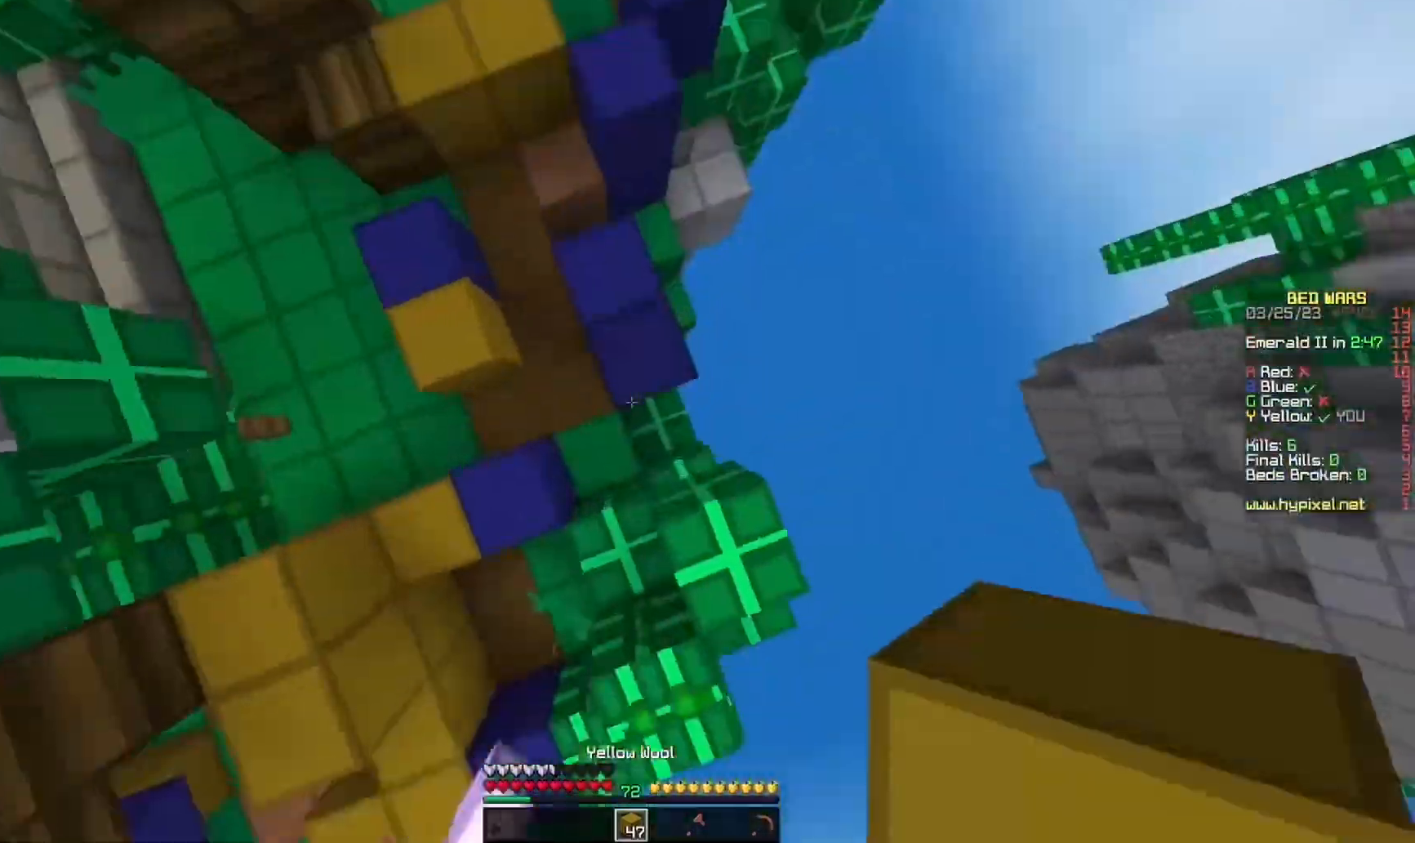
{"keys": ["a", "w"], "mouse": ["left"], "events": [[167, "mouse_right", "up"], [467, "a", "down"], [500, "mouse_left", "down"]]}
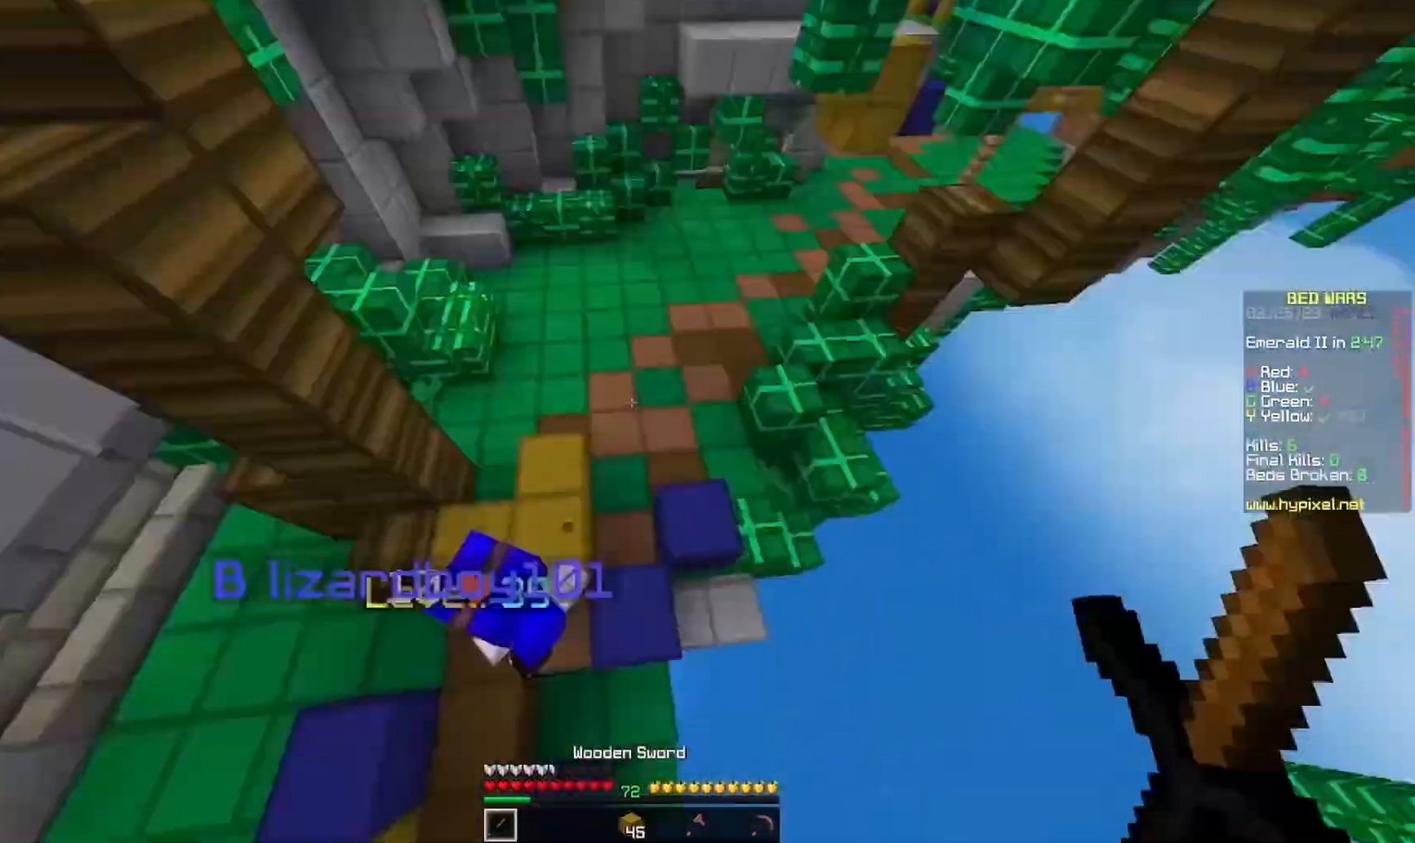
{"keys": ["d", "w"], "mouse": ["left"], "events": [[133, "mouse_left", "up"], [167, "mouse_left", "down"], [300, "a", "up"], [433, "d", "down"]]}
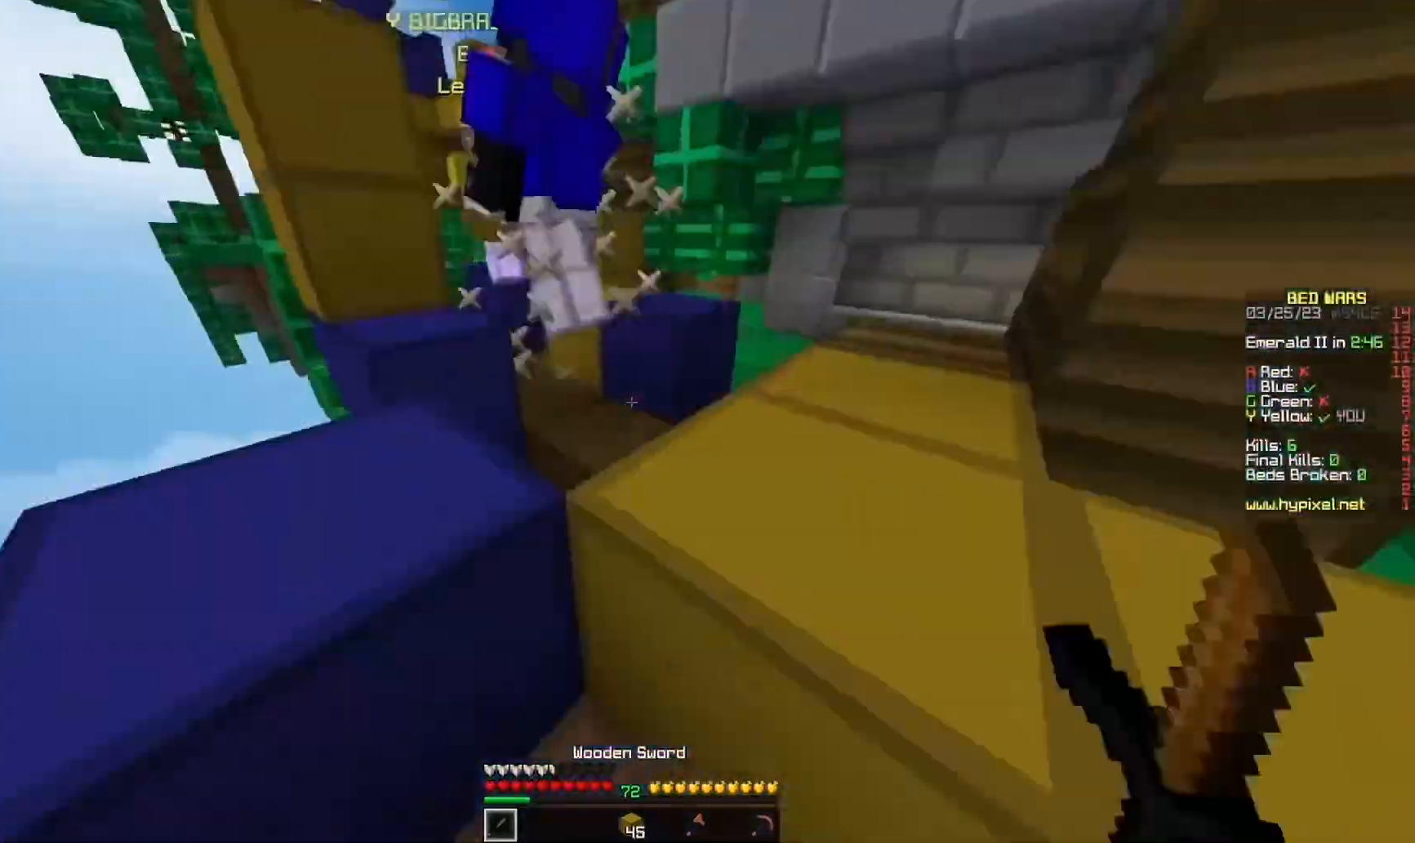
{"keys": ["w"], "mouse": ["left"], "events": [[400, "d", "up"]]}